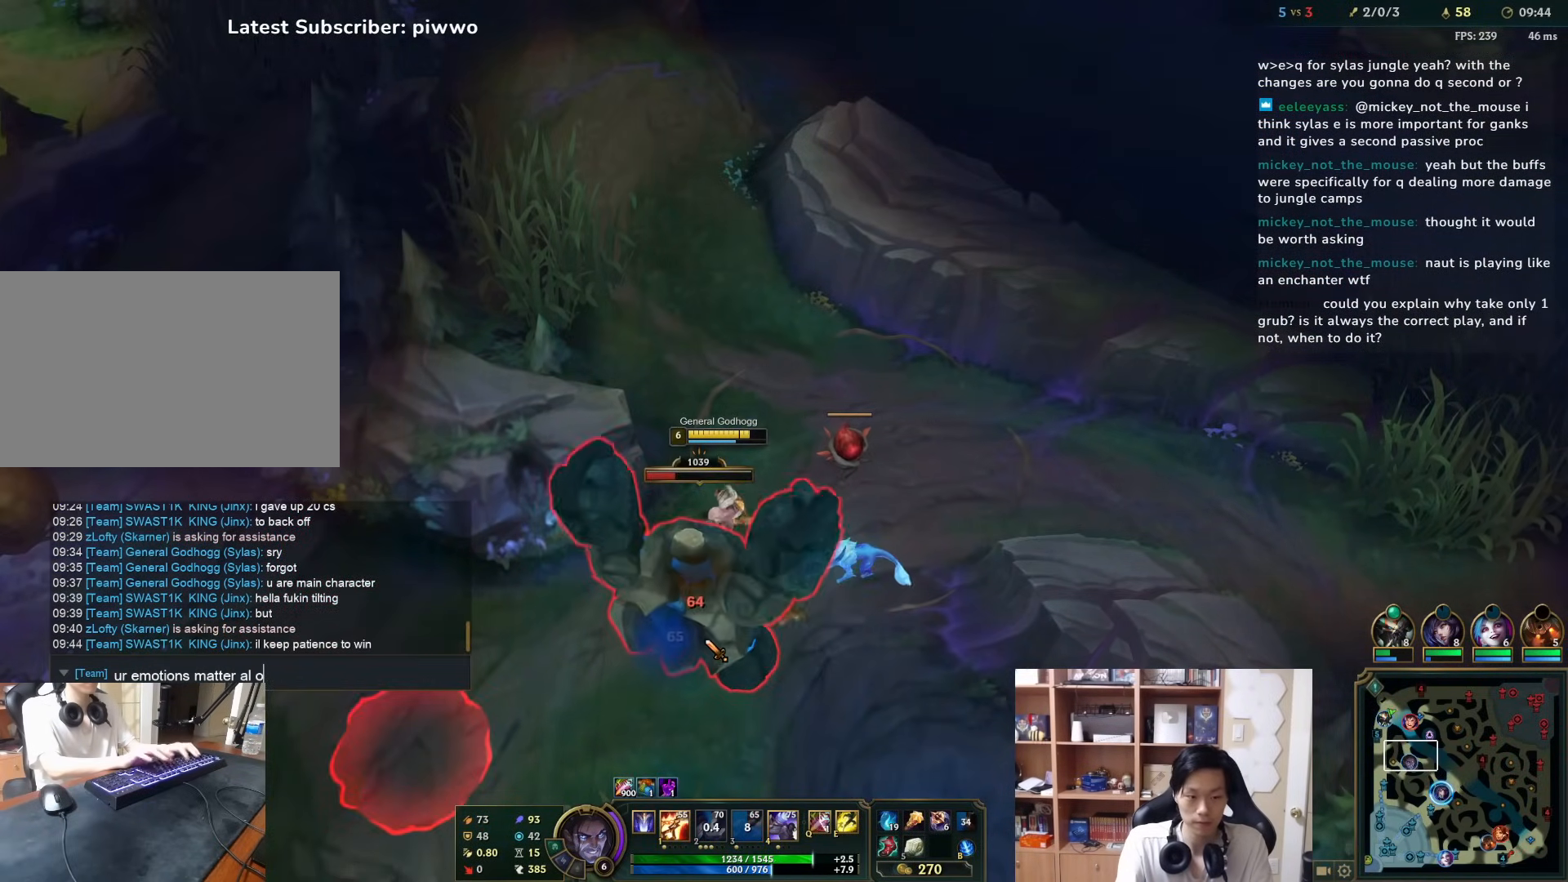
Gameplay with keyboard and mouse; each line is a JSON object with the keys and mouse buttons held at the frame after it. "events" lists presses ("down") and releases ("up") of "1", "2", "3", "4", "5", "a", "alt", "c", "ctrl", "d", "e", "f", "q", "r", "s", "shift", "space", "tab", "v", "w", "x", "z", "mouse_left", "mouse_middle", "mouse_right", "mouse_wheel_up" and "mouse_wheel_down" between this image and that frame as [ms after this image, input, new state], when the widget could be followed in between. "mouse_left", "mouse_middle", "mouse_right", "mouse_wheel_up", "mouse_wheel_down" = the "left", "middle", "right", "wheel_up", "wheel_down" buttons of the "mouse" list. No other keys are recorded. Mouse movement is not recorded.
{"keys": [], "mouse": [], "events": [[317, "space", "down"], [433, "space", "up"]]}
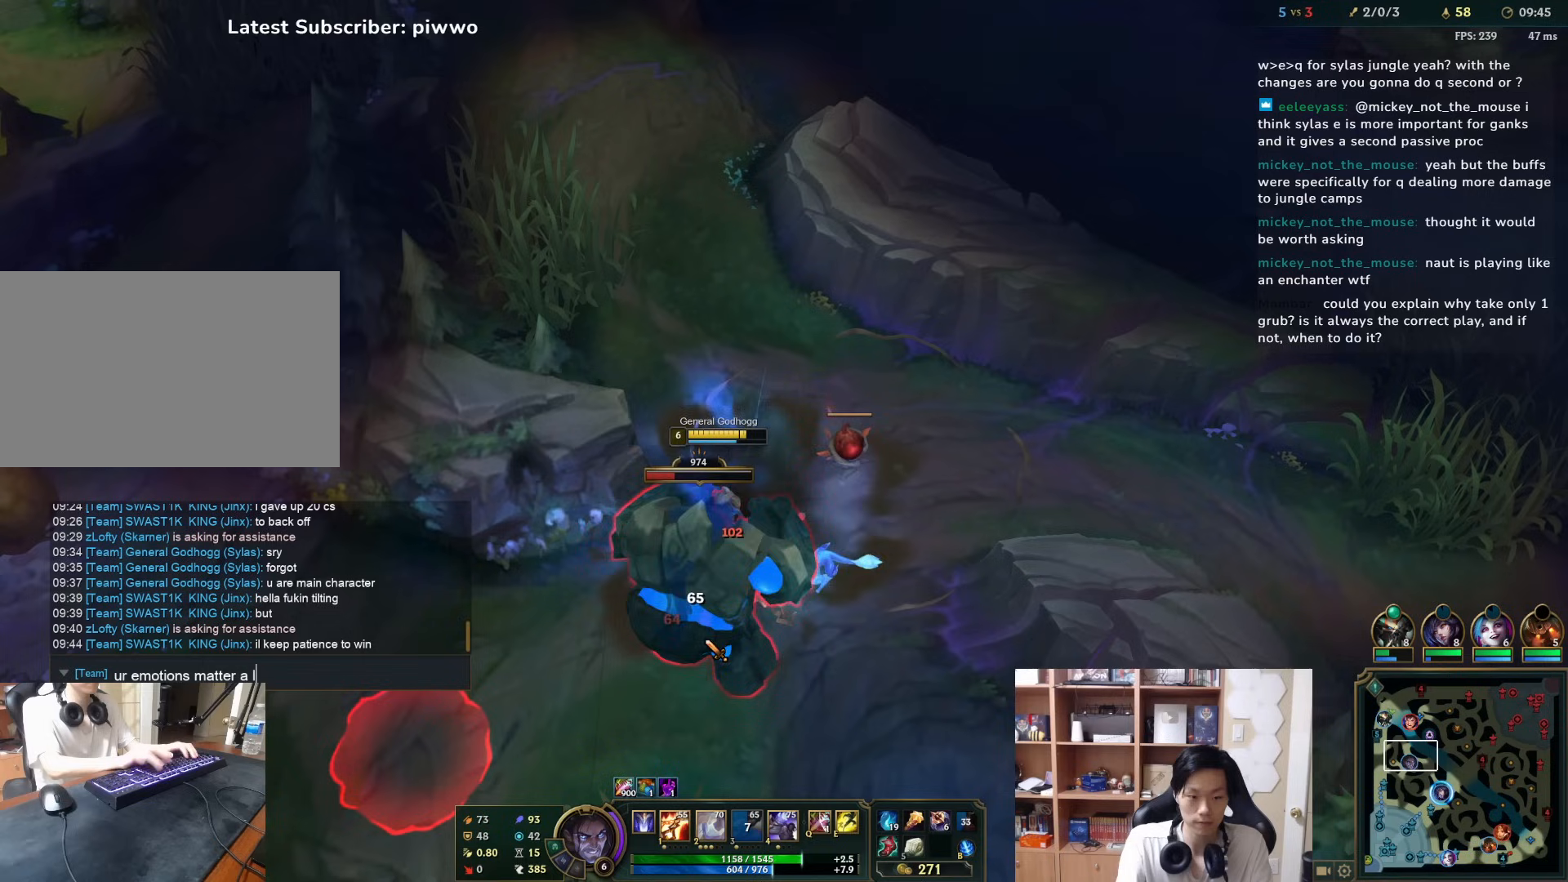
{"keys": [], "mouse": [], "events": [[67, "space", "down"], [133, "space", "up"], [267, "space", "down"], [300, "space", "up"], [400, "e", "down"], [467, "e", "up"]]}
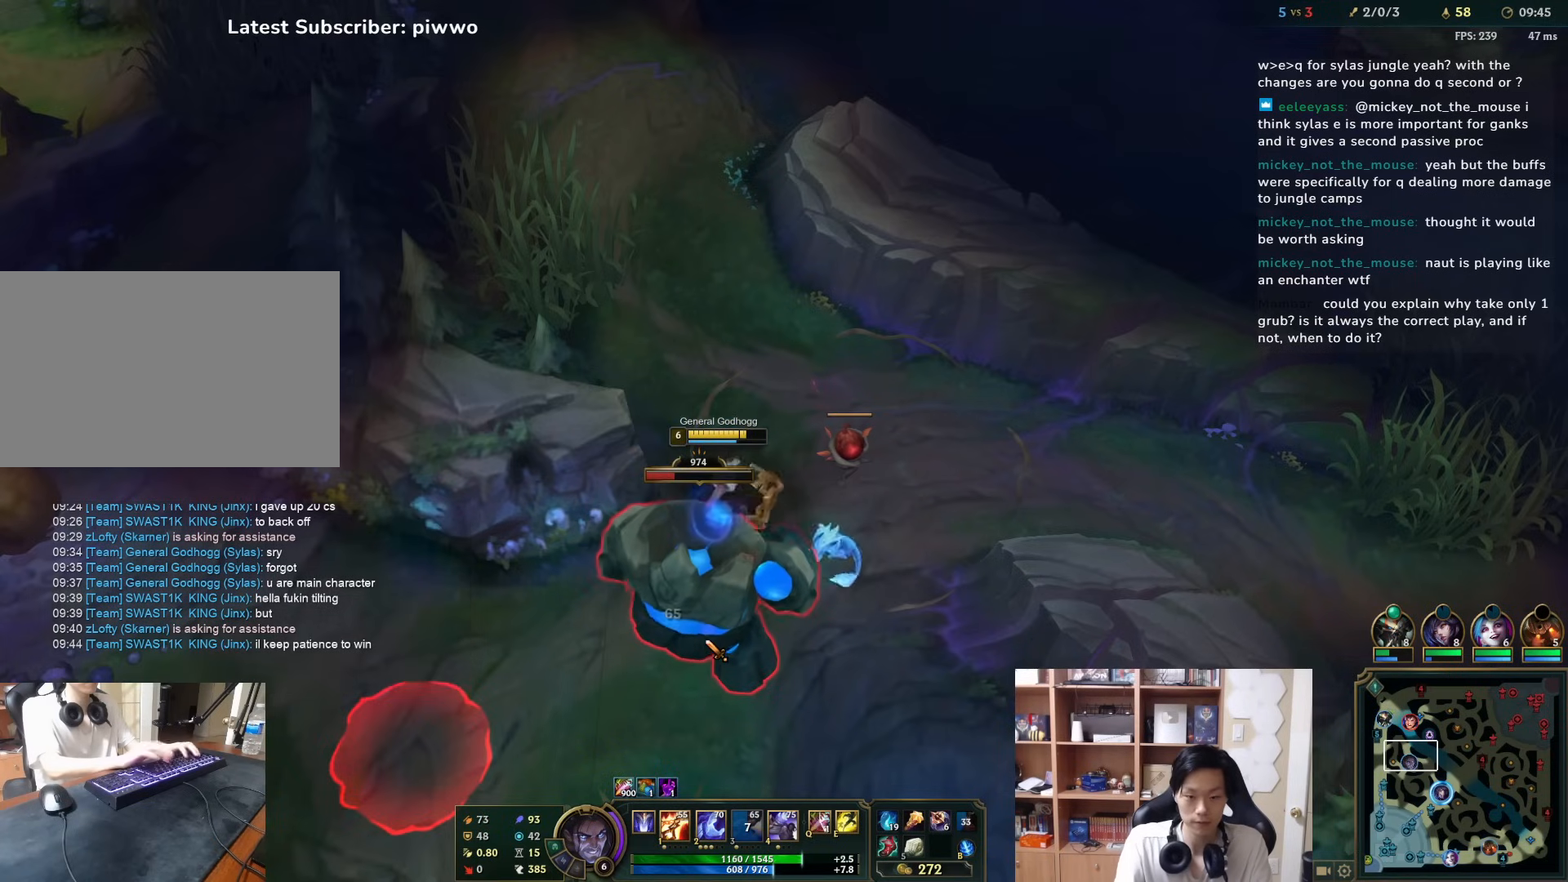
{"keys": ["1", "2"], "mouse": [], "events": [[167, "1", "down"], [200, "1", "up"], [233, "1", "down"], [317, "1", "up"], [483, "1", "down"], [483, "2", "down"]]}
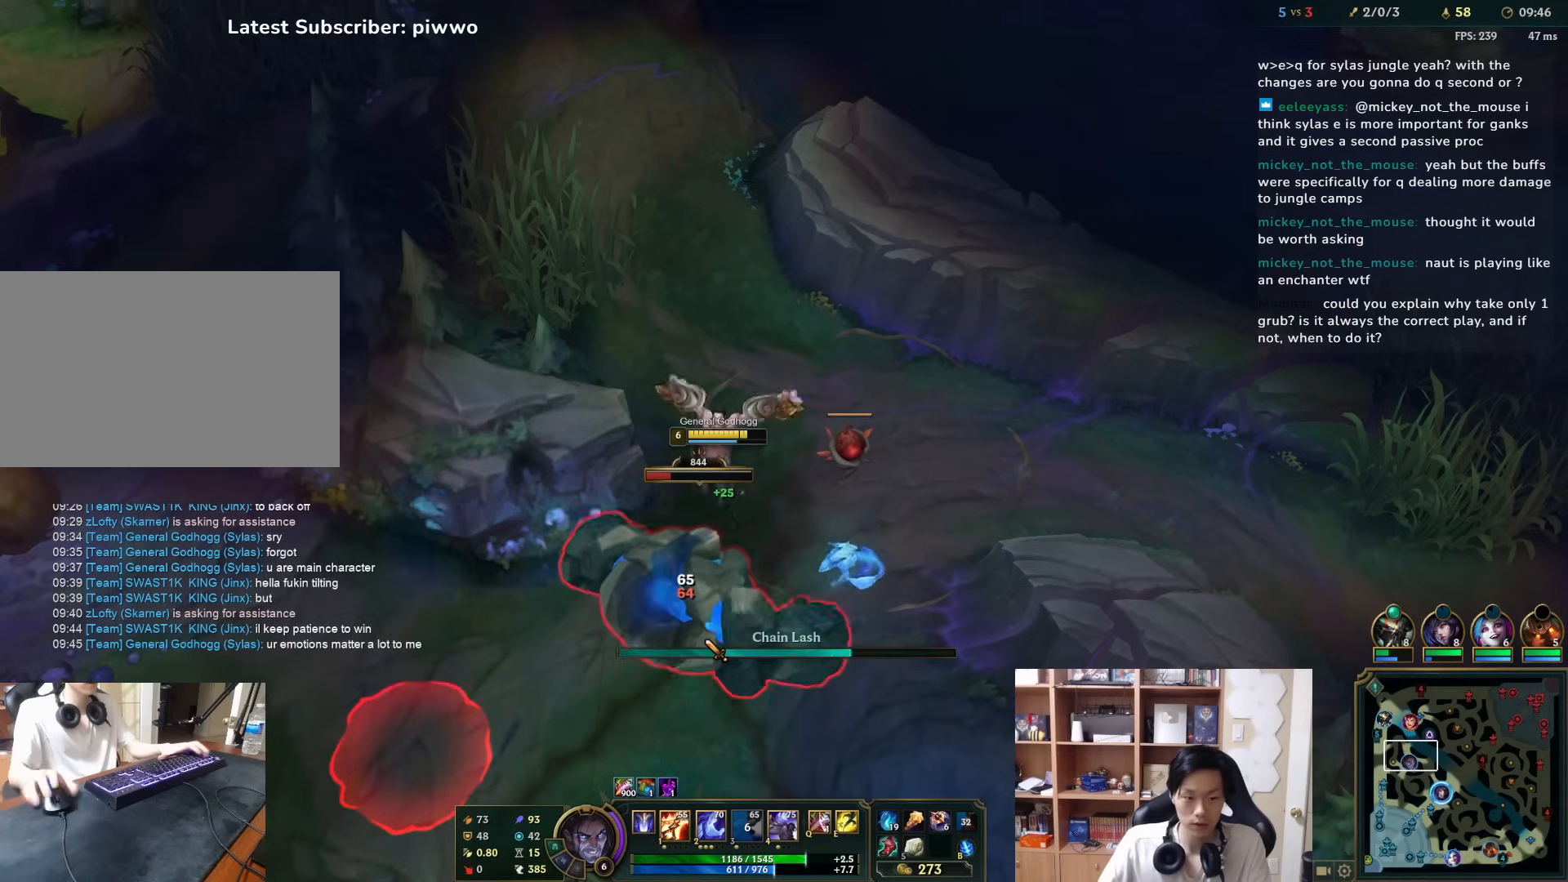
{"keys": [], "mouse": [], "events": [[17, "1", "up"], [17, "2", "up"], [83, "2", "down"], [150, "2", "up"], [217, "2", "down"], [283, "2", "up"]]}
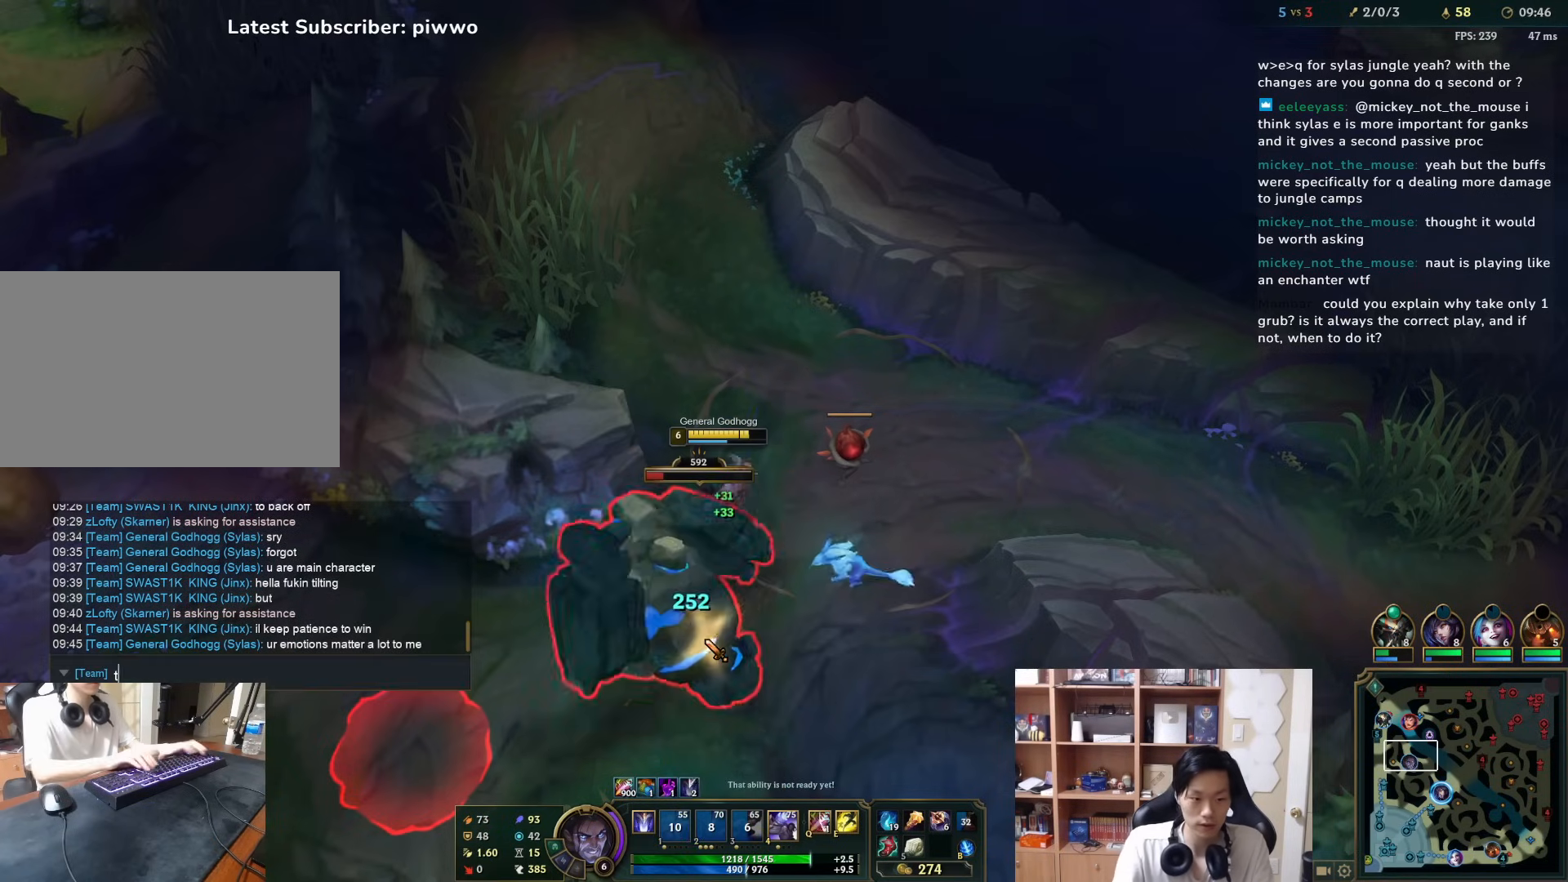
{"keys": ["e", "r"], "mouse": [], "events": [[83, "a", "down"], [200, "a", "up"], [267, "s", "down"], [300, "space", "down"], [333, "s", "up"], [333, "space", "up"], [467, "r", "down"], [500, "e", "down"]]}
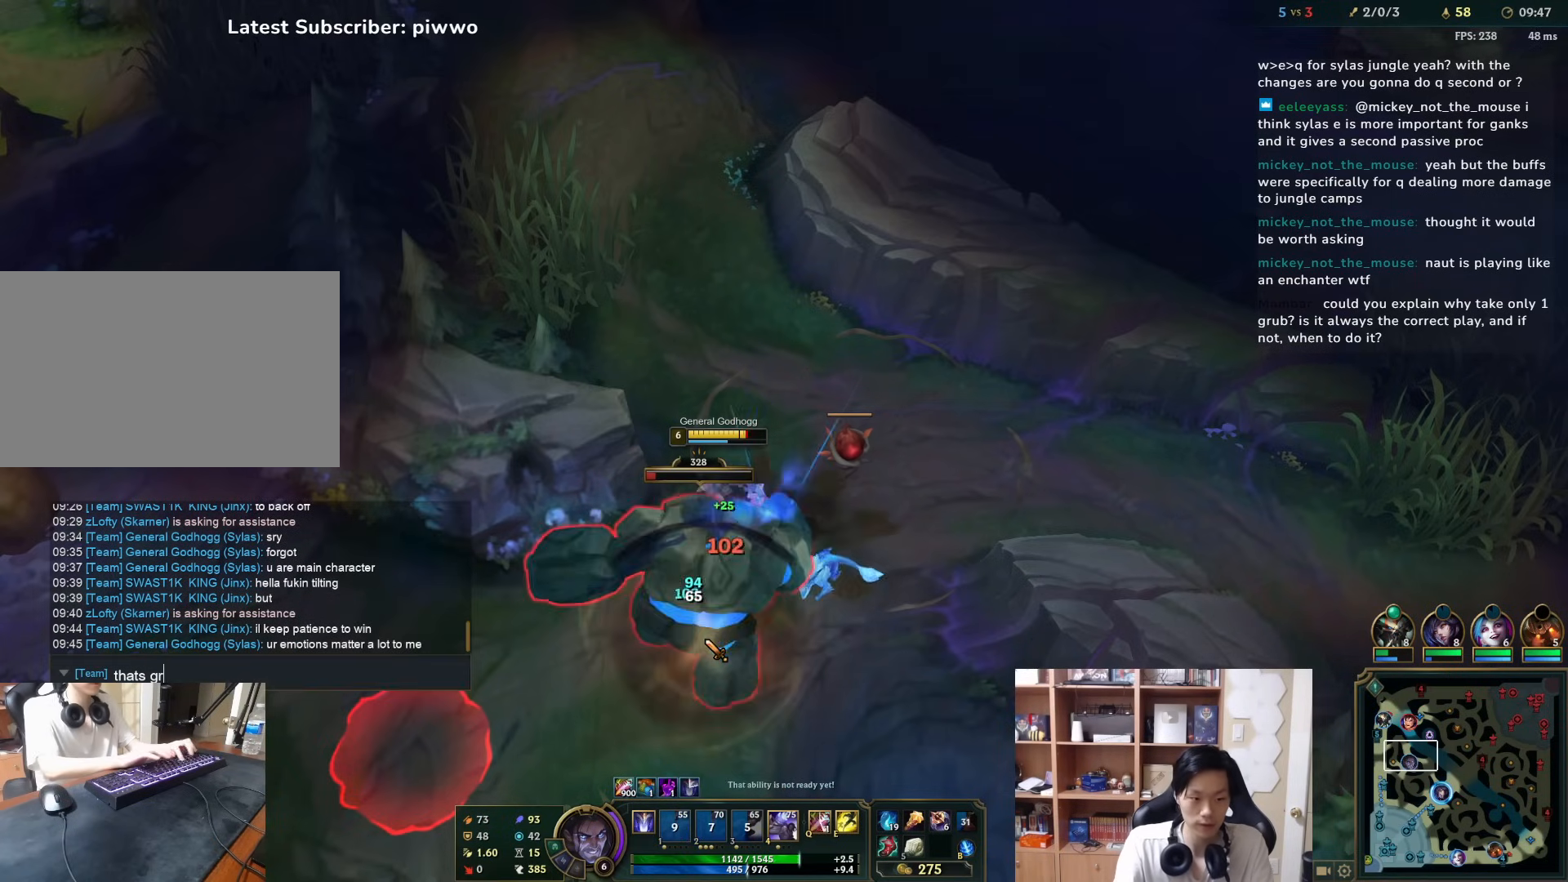
{"keys": [], "mouse": [], "events": [[67, "a", "down"], [67, "r", "up"], [100, "e", "up"], [167, "a", "up"]]}
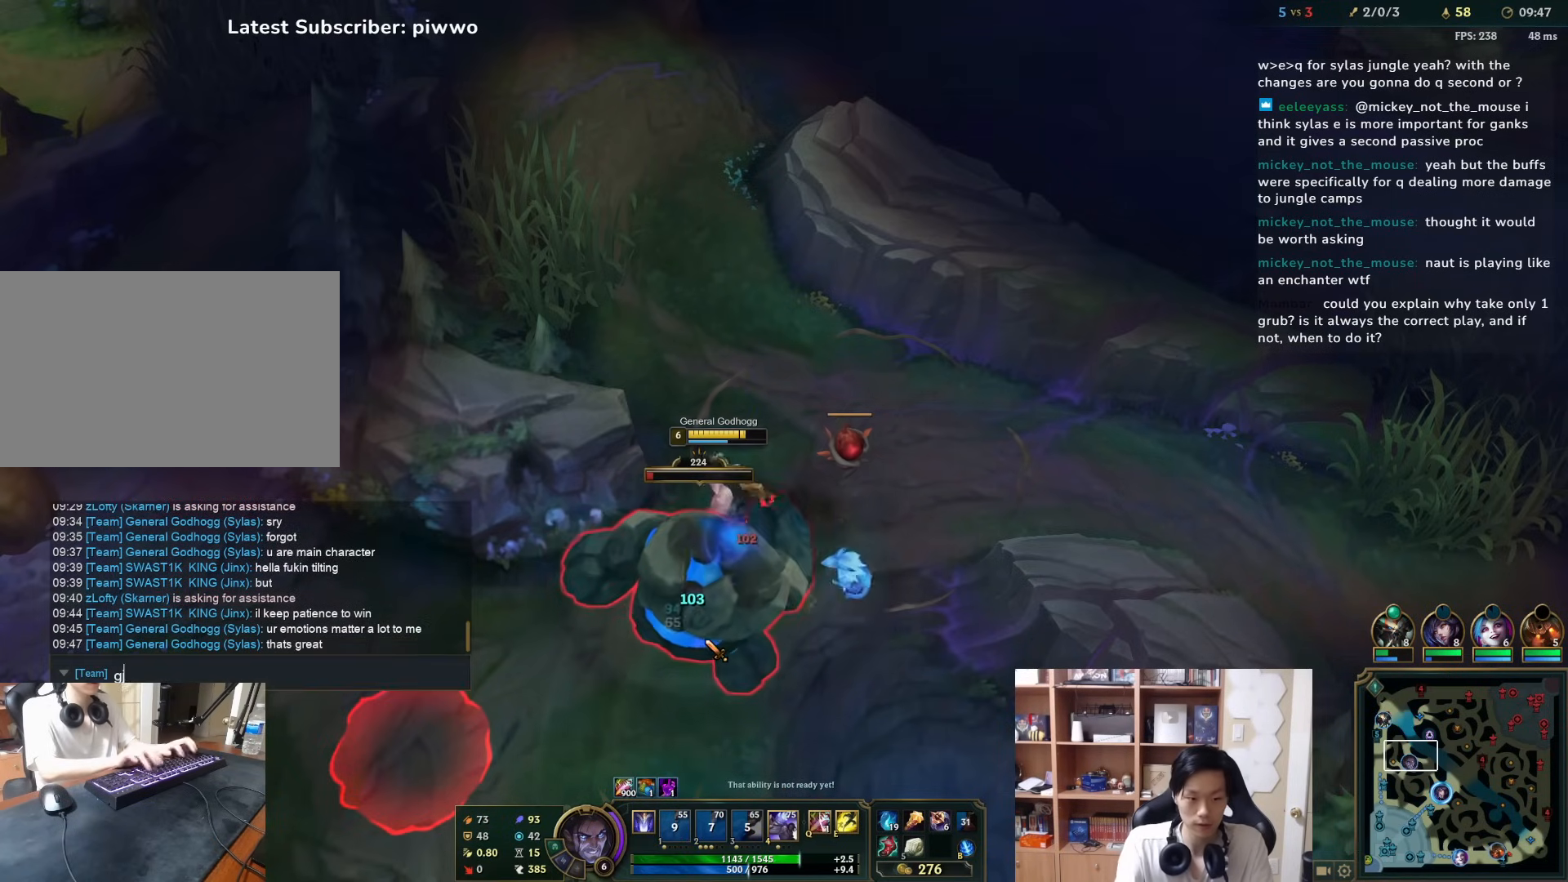
{"keys": [], "mouse": ["right"], "events": [[217, "d", "down"], [317, "d", "up"], [417, "mouse_right", "down"]]}
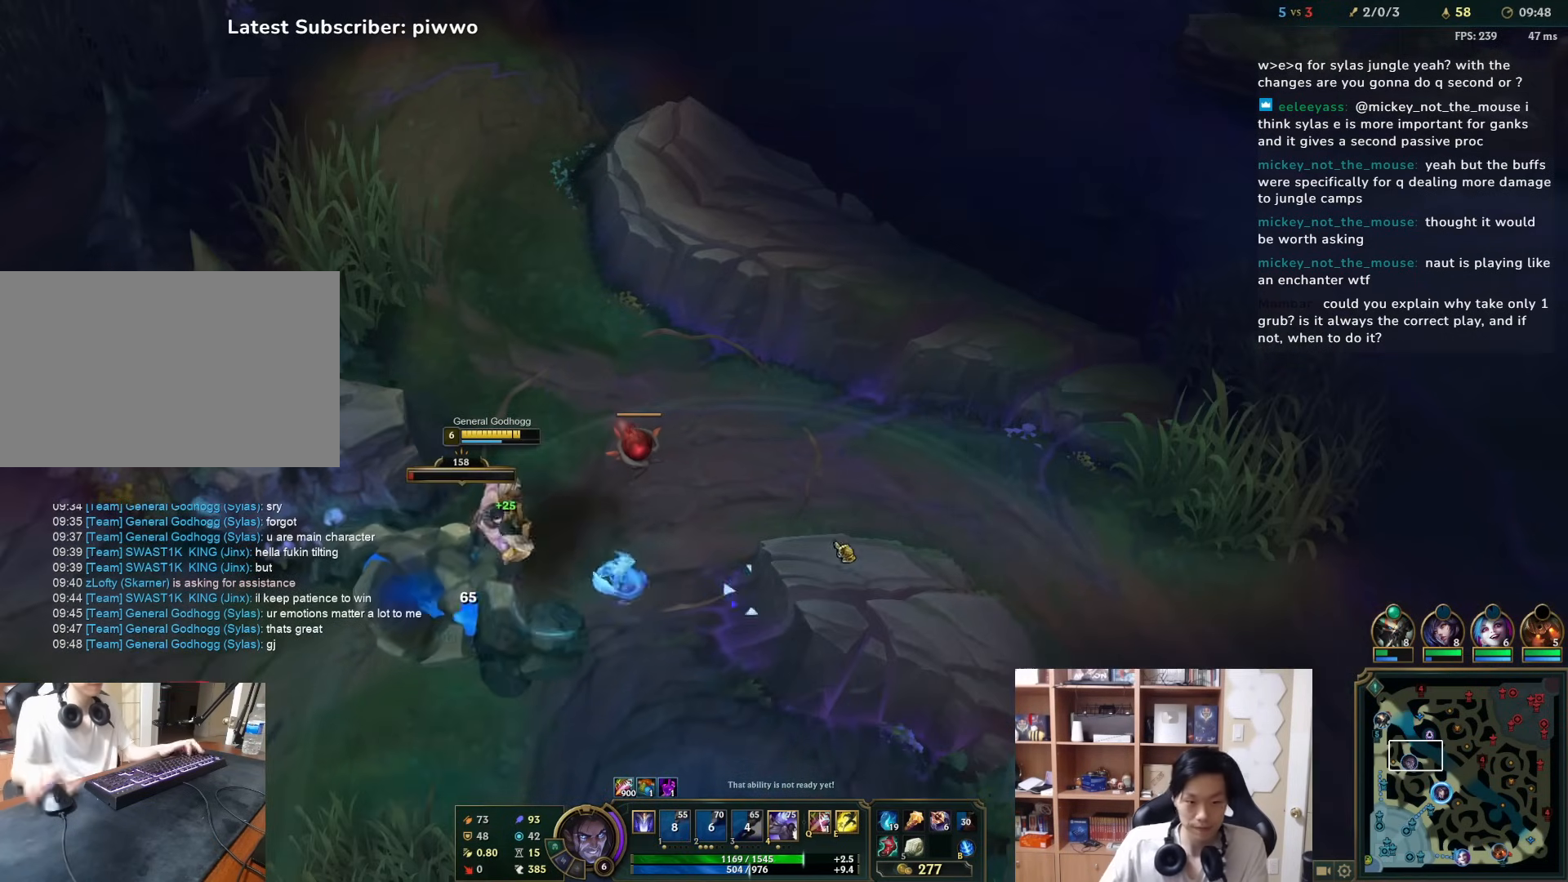
{"keys": [], "mouse": [], "events": [[50, "mouse_right", "up"], [83, "mouse_right", "down"], [183, "mouse_right", "up"], [383, "mouse_right", "down"], [500, "mouse_right", "up"]]}
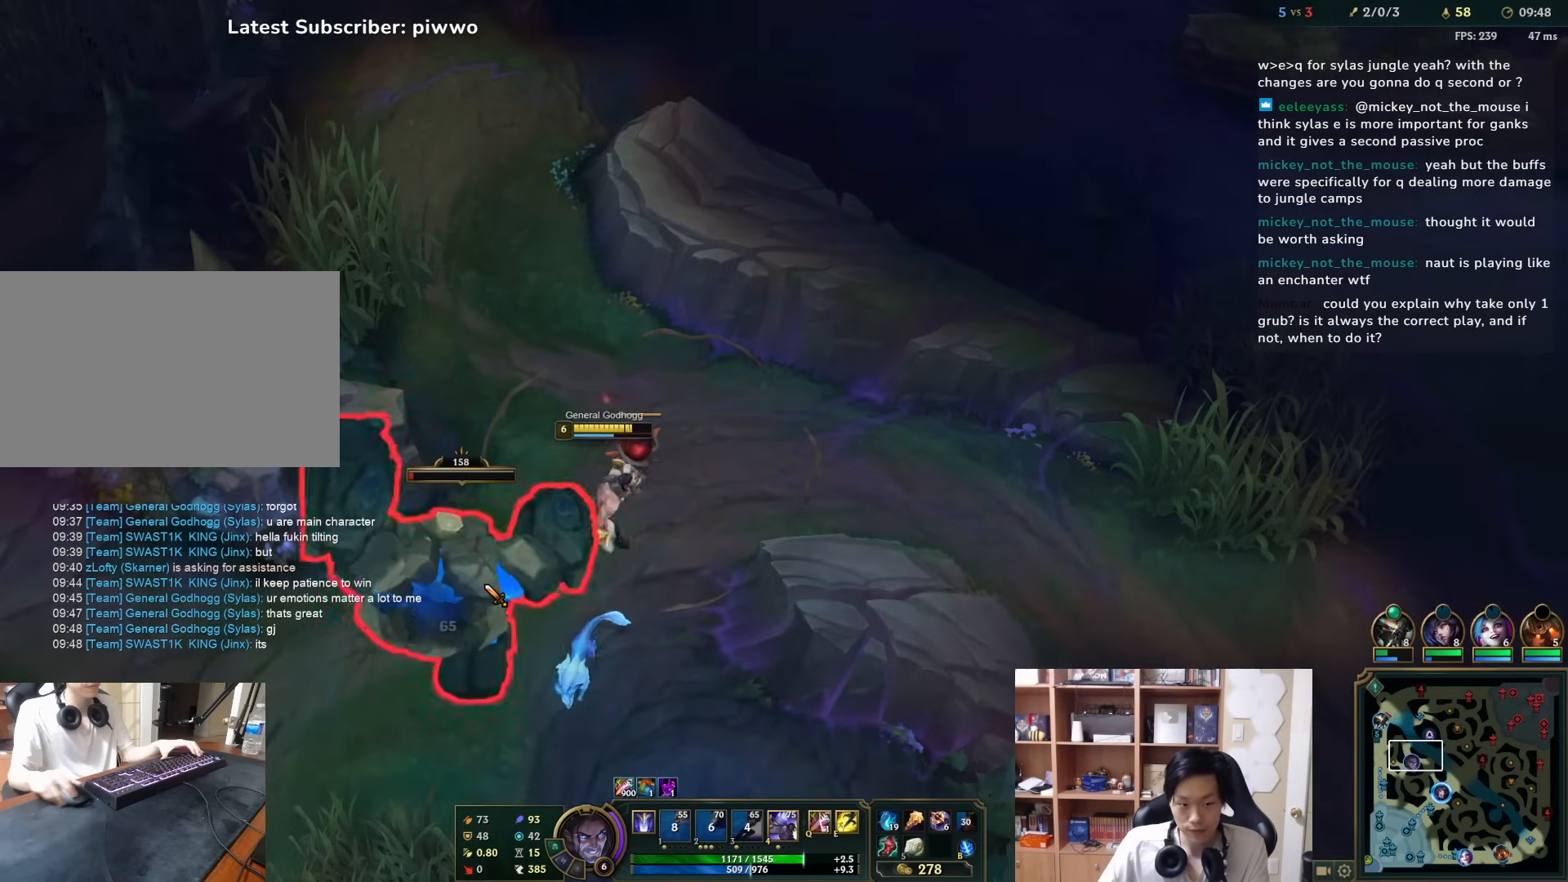
{"keys": [], "mouse": ["right"], "events": [[33, "mouse_right", "down"], [133, "a", "down"], [133, "mouse_right", "up"], [133, "w", "down"], [200, "a", "up"], [200, "w", "up"], [333, "mouse_right", "down"], [433, "mouse_right", "up"], [500, "mouse_right", "down"]]}
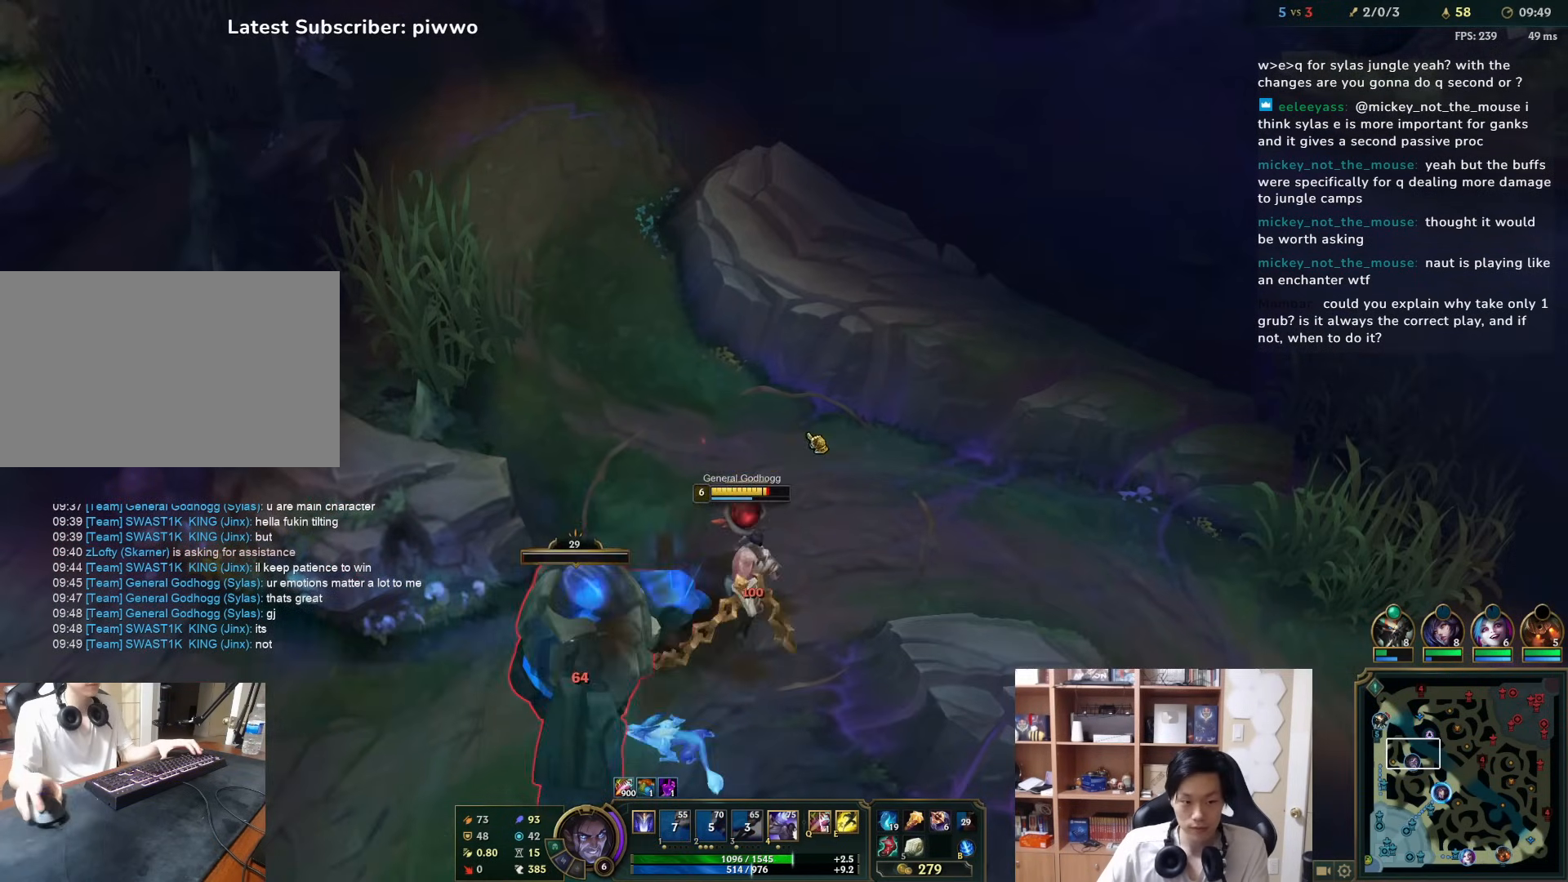
{"keys": [], "mouse": [], "events": [[100, "mouse_right", "up"], [167, "mouse_right", "down"], [283, "mouse_right", "up"]]}
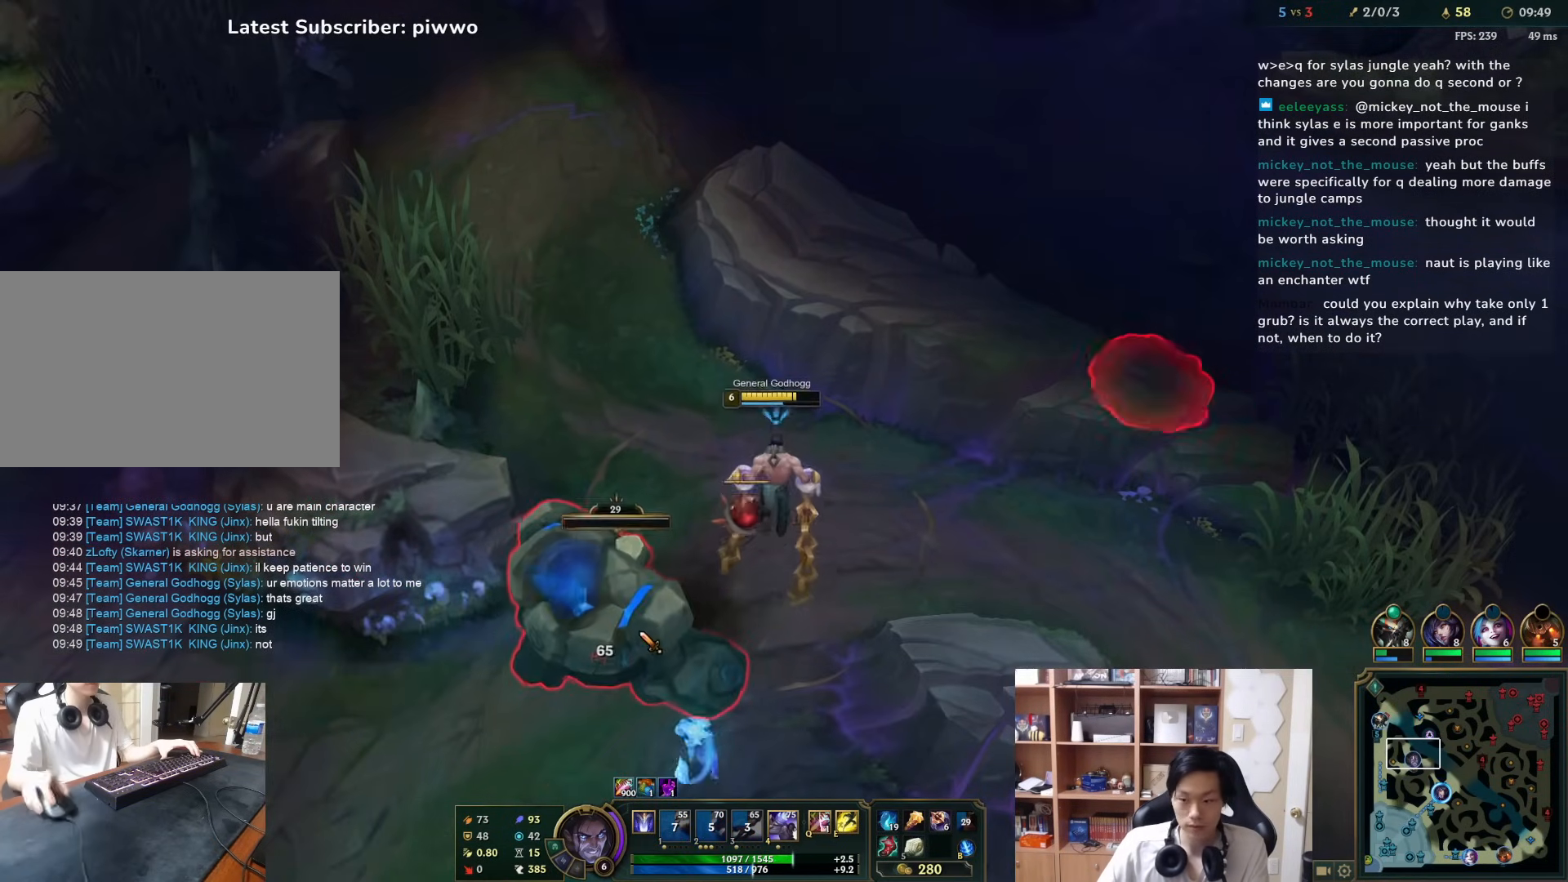
{"keys": ["d", "w"], "mouse": [], "events": [[50, "mouse_right", "down"], [150, "mouse_right", "up"], [217, "mouse_right", "down"], [317, "mouse_right", "up"], [450, "d", "down"], [450, "w", "down"]]}
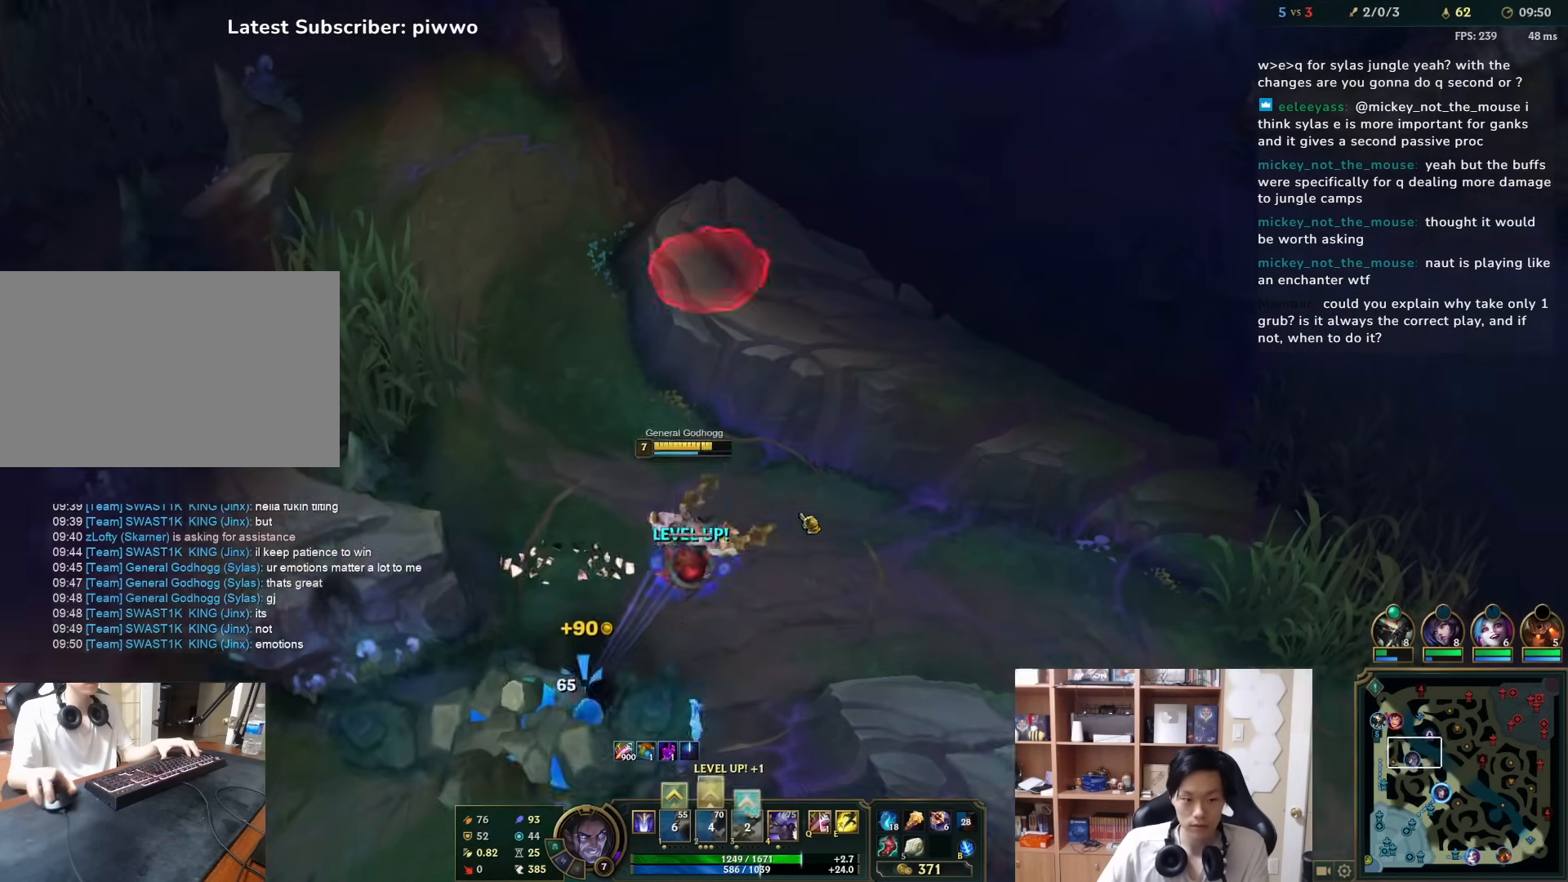
{"keys": [], "mouse": [], "events": [[33, "d", "up"], [33, "w", "up"], [67, "mouse_right", "down"], [167, "mouse_right", "up"], [233, "mouse_right", "down"], [333, "mouse_right", "up"], [367, "mouse_right", "down"], [433, "mouse_right", "up"]]}
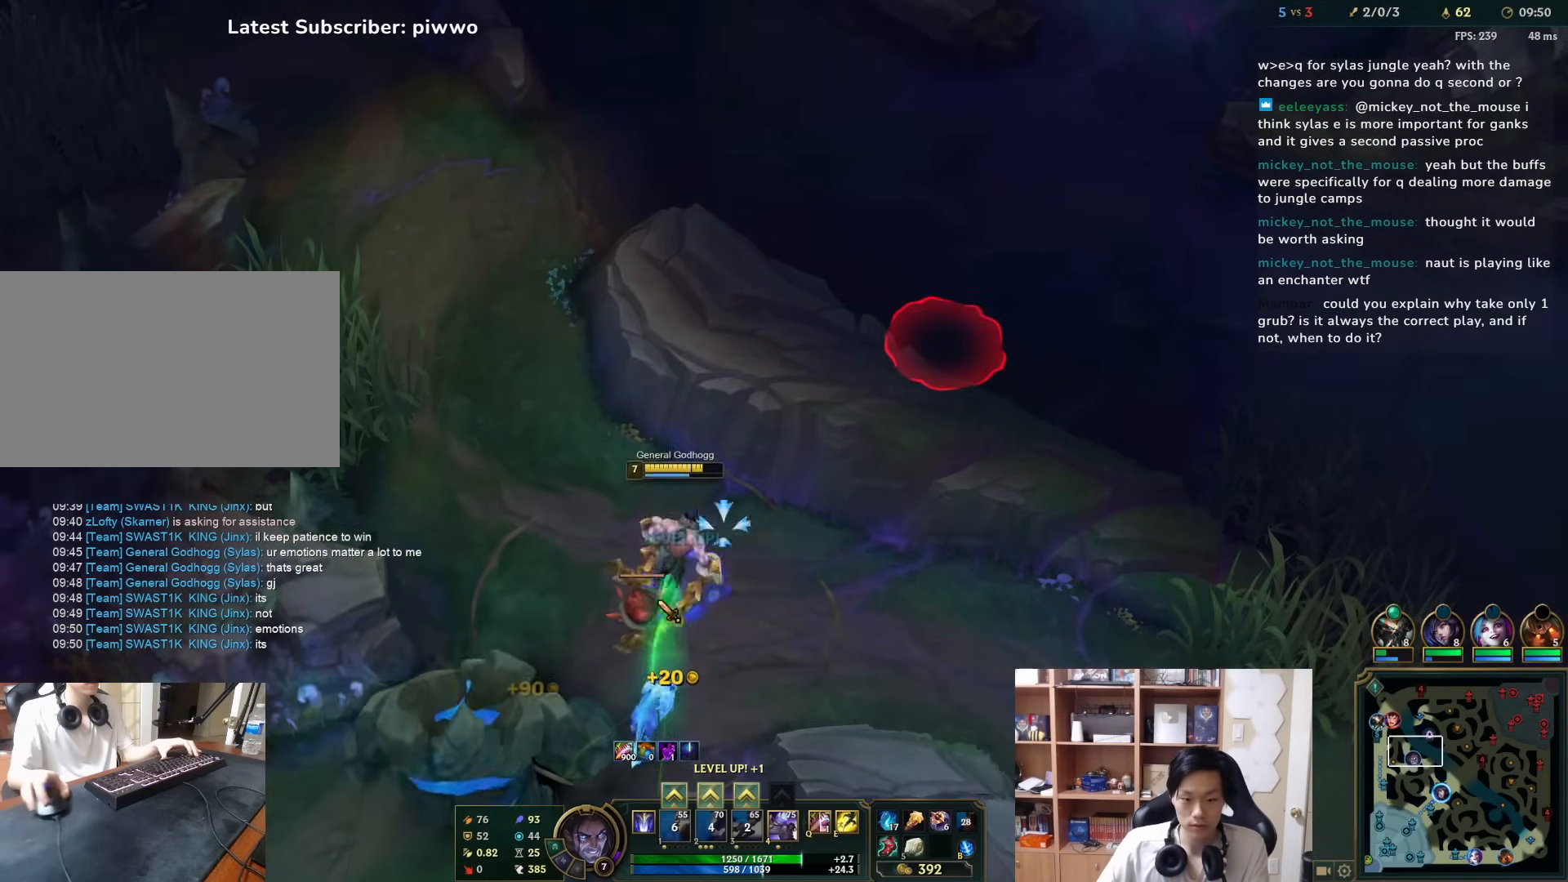
{"keys": ["shift", "w"], "mouse": [], "events": [[67, "mouse_right", "down"], [133, "mouse_right", "up"], [217, "mouse_right", "down"], [317, "mouse_right", "up"], [350, "shift", "down"], [483, "w", "down"]]}
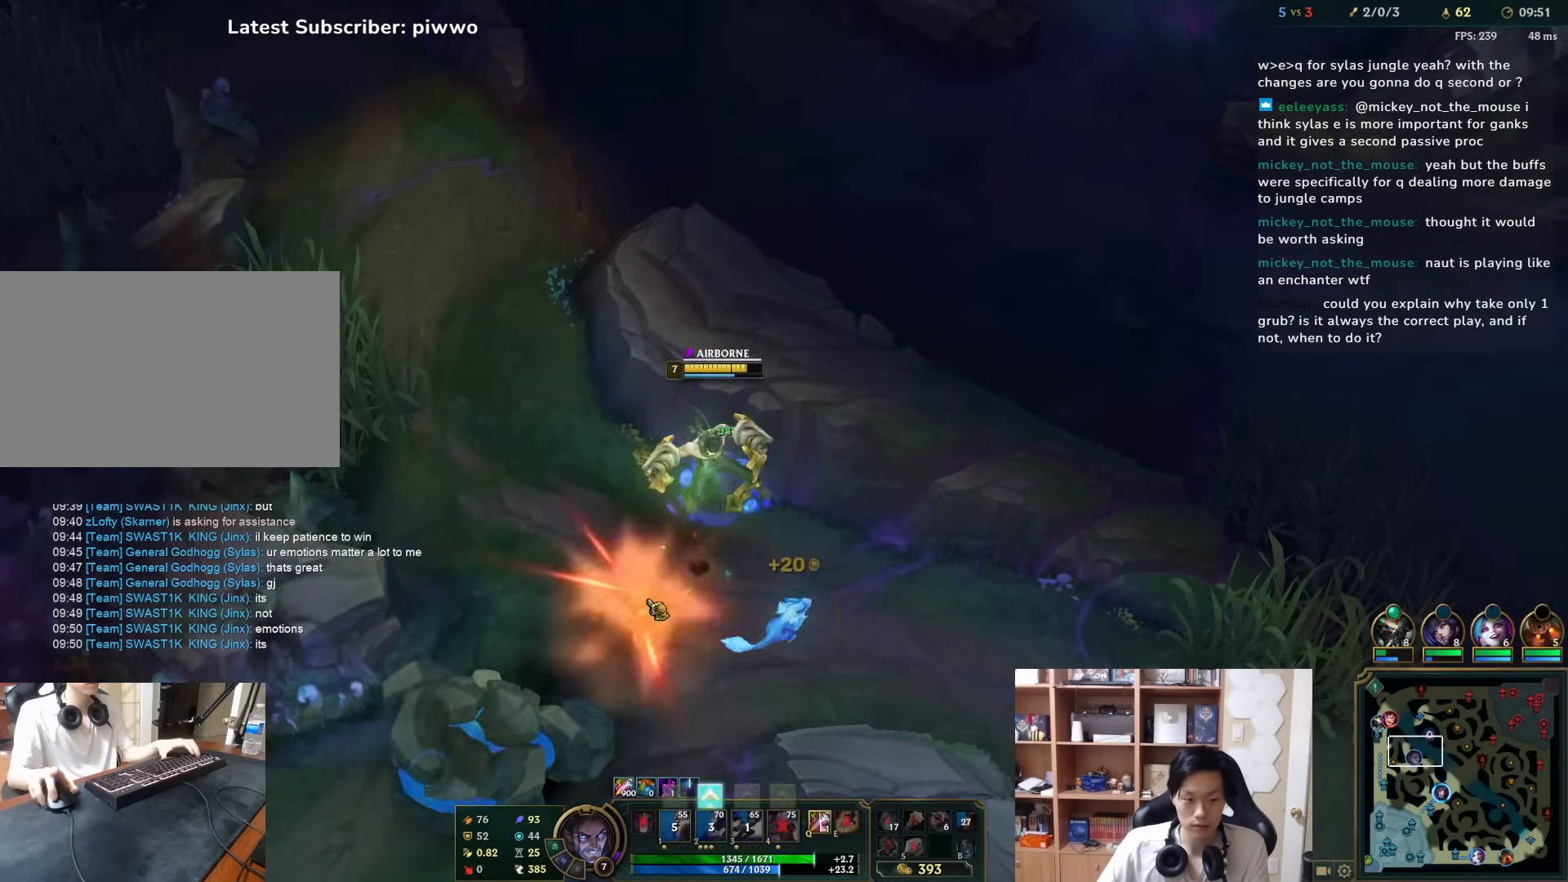
{"keys": [], "mouse": [], "events": [[17, "w", "up"], [83, "shift", "up"], [150, "d", "down"], [183, "w", "down"], [333, "w", "up"], [367, "d", "up"], [367, "mouse_right", "down"], [467, "mouse_right", "up"]]}
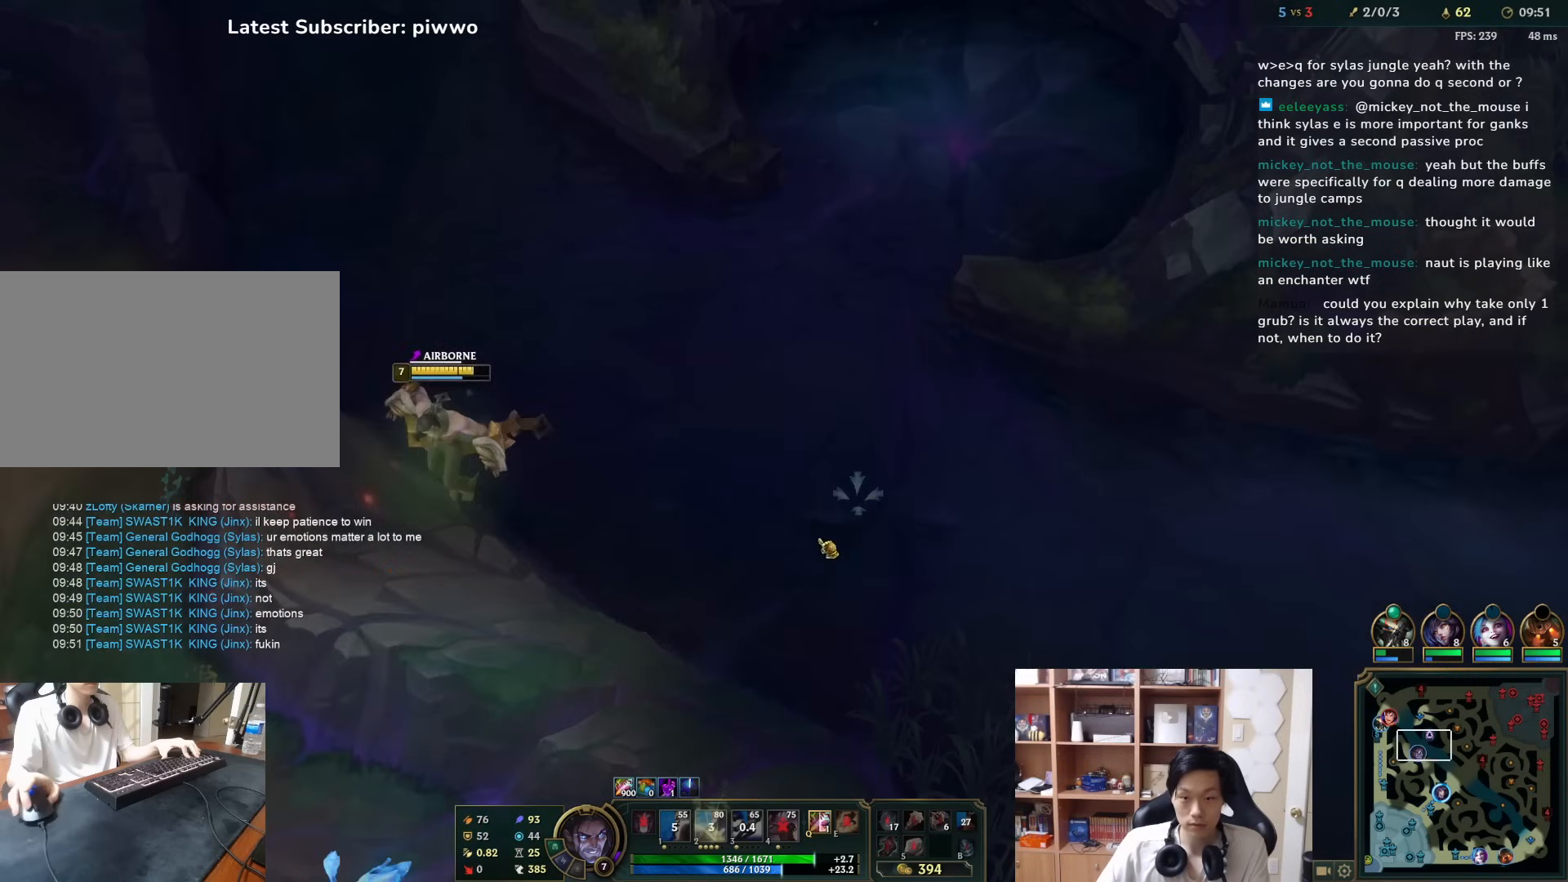
{"keys": ["w"], "mouse": [], "events": [[33, "mouse_right", "down"], [133, "mouse_right", "up"], [200, "mouse_right", "down"], [300, "mouse_right", "up"], [367, "mouse_right", "down"], [433, "w", "down"], [467, "mouse_right", "up"]]}
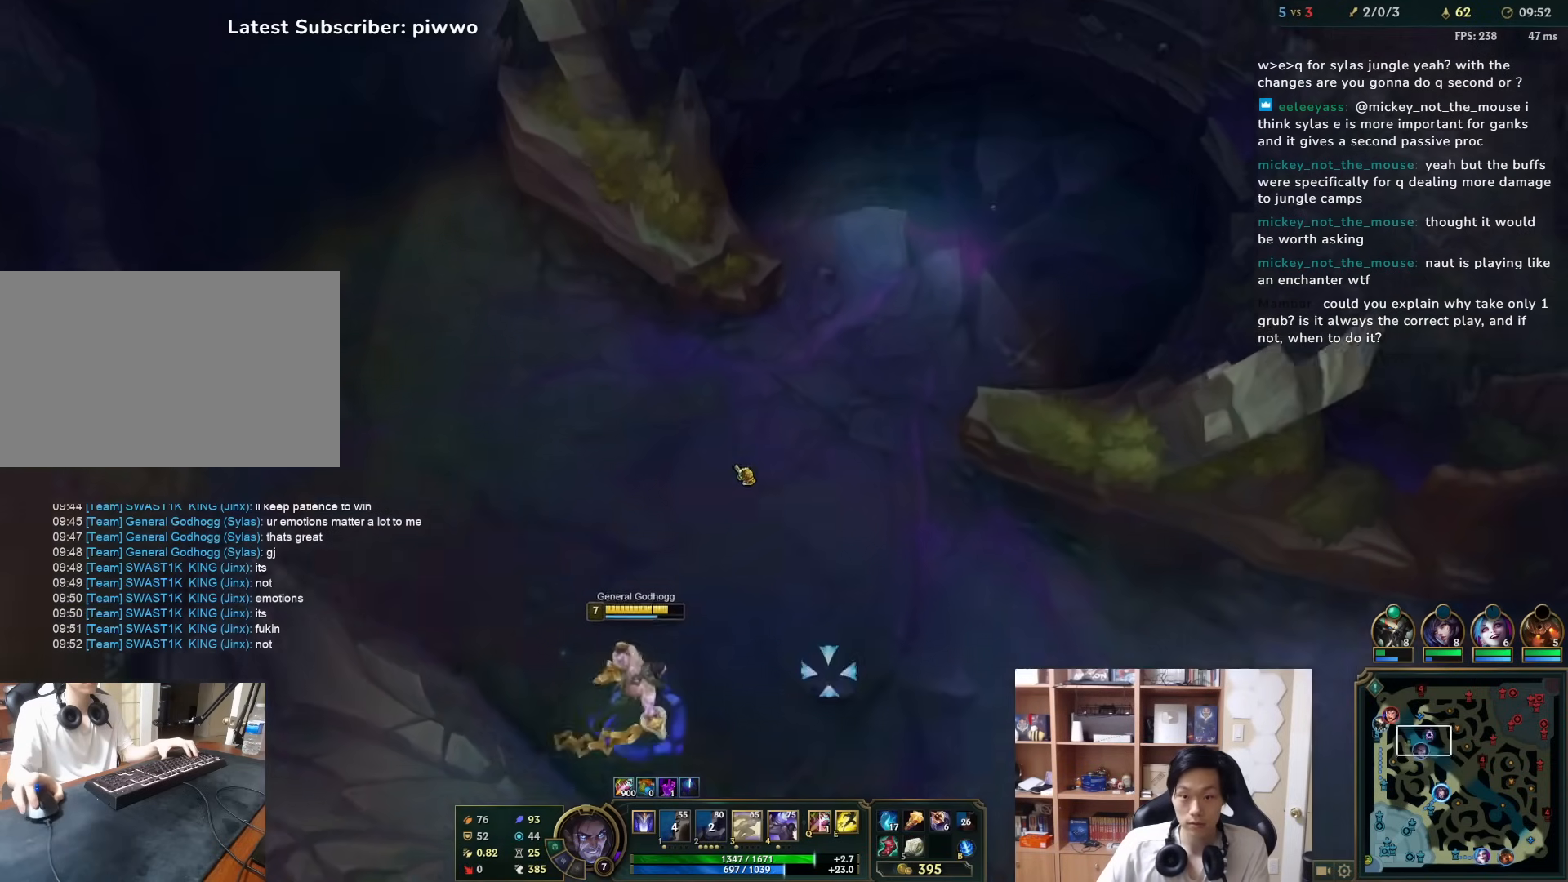
{"keys": [], "mouse": ["right"], "events": [[33, "mouse_right", "down"], [33, "w", "up"], [150, "mouse_right", "up"], [217, "mouse_right", "down"], [350, "mouse_right", "up"], [483, "mouse_right", "down"]]}
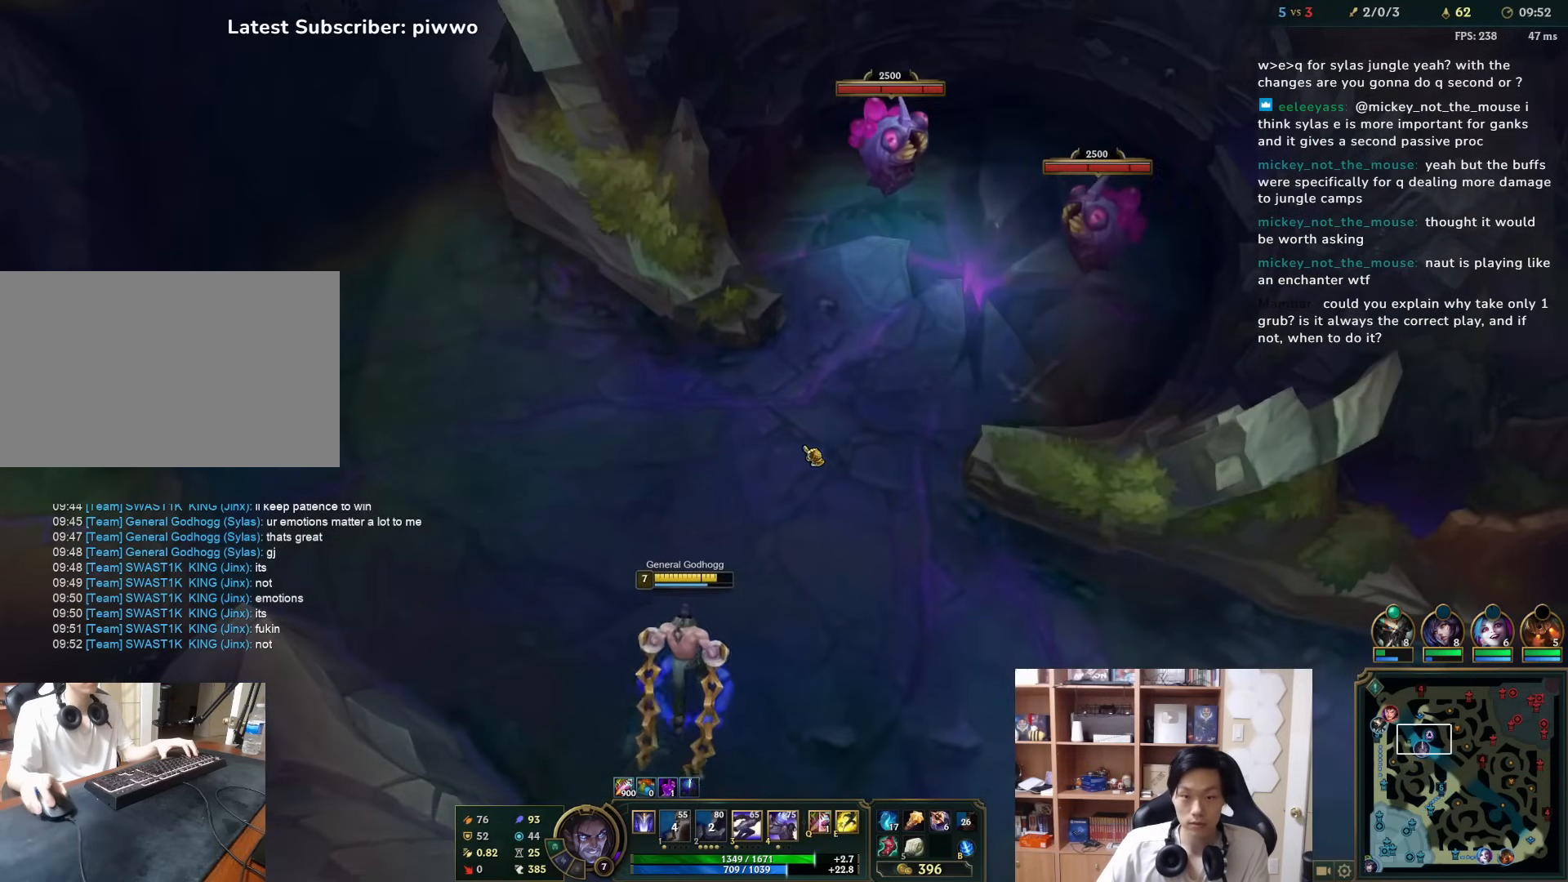
{"keys": [], "mouse": [], "events": [[117, "mouse_right", "up"], [233, "mouse_right", "down"], [300, "a", "down"], [300, "mouse_right", "up"], [300, "s", "down"], [367, "mouse_right", "down"], [367, "s", "up"], [400, "a", "up"], [467, "mouse_right", "up"]]}
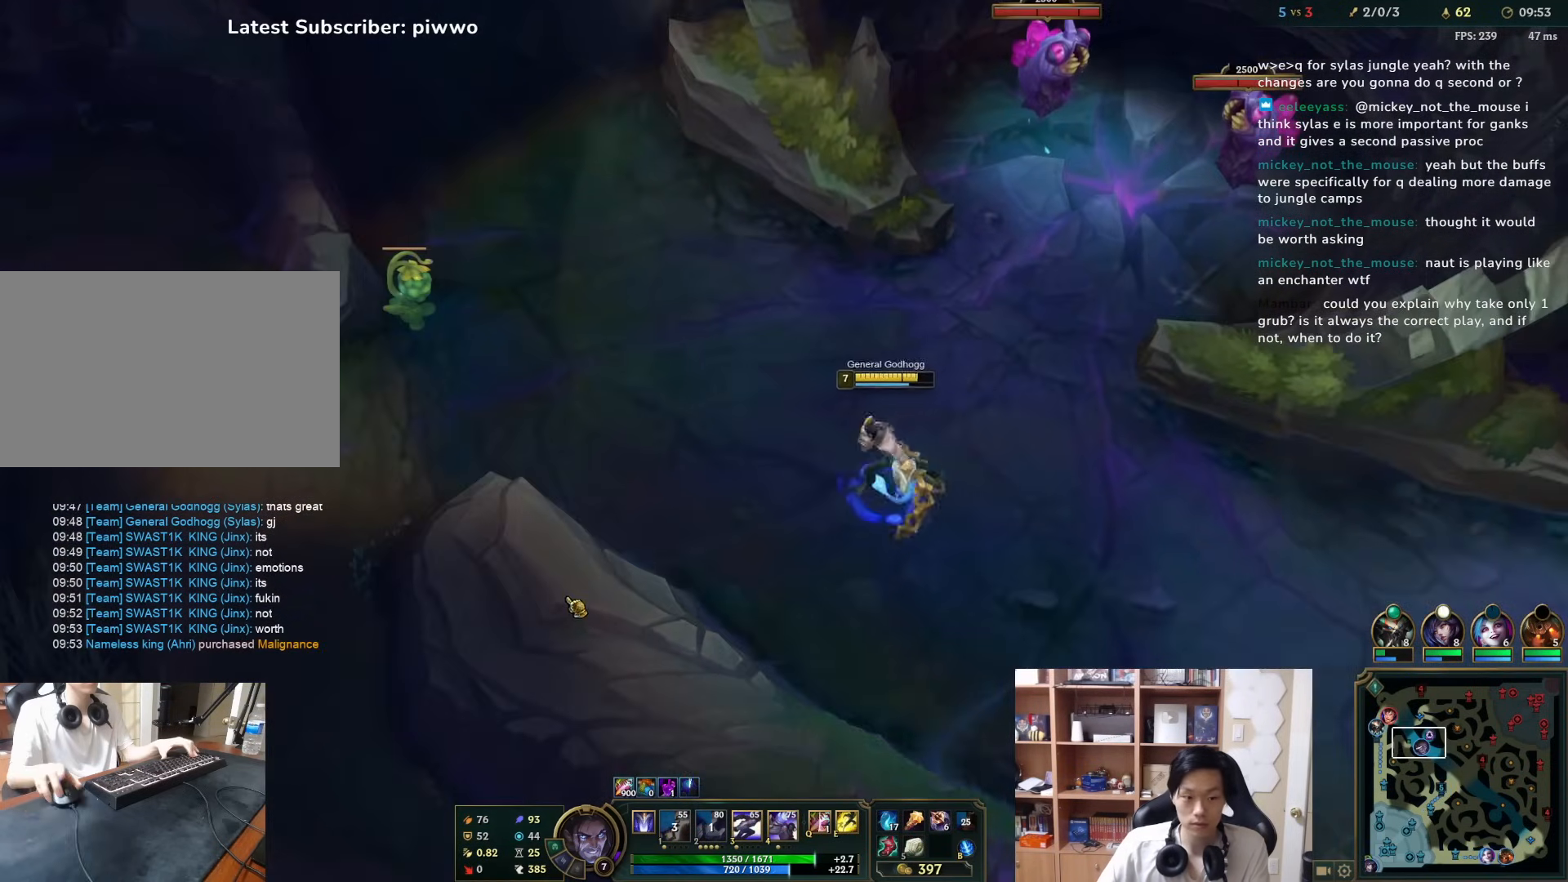
{"keys": [], "mouse": ["right"], "events": [[33, "mouse_right", "down"], [100, "mouse_right", "up"], [267, "a", "down"], [417, "a", "up"], [450, "mouse_right", "down"]]}
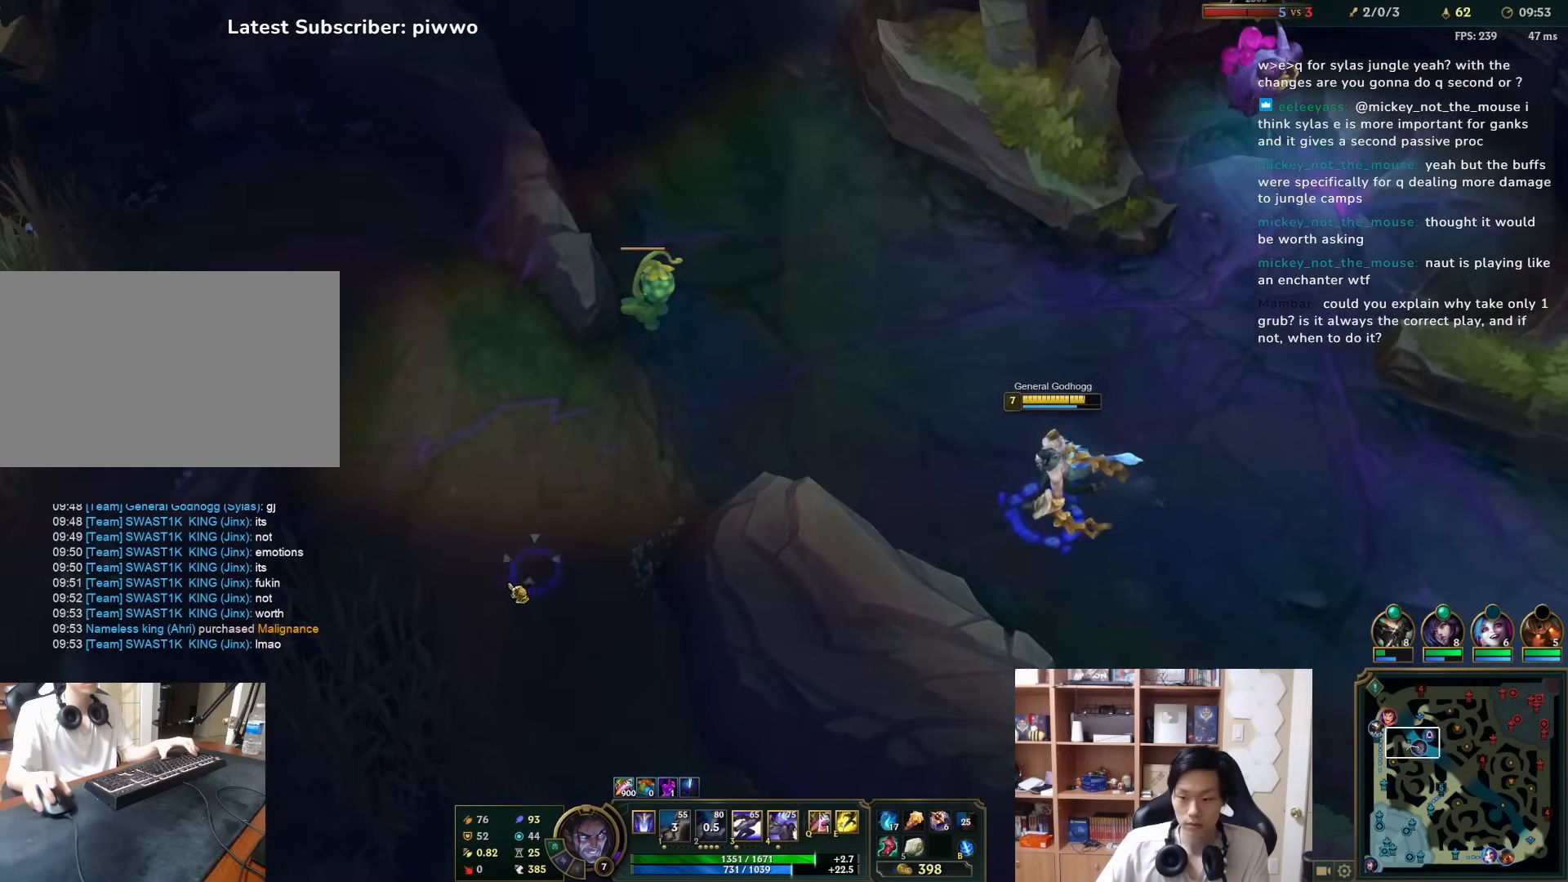
{"keys": [], "mouse": [], "events": [[17, "mouse_right", "up"], [117, "mouse_right", "down"], [117, "s", "down"], [150, "a", "down"], [183, "mouse_right", "up"], [217, "s", "up"], [250, "a", "up"], [250, "mouse_right", "down"], [350, "mouse_right", "up"], [417, "mouse_right", "down"], [483, "mouse_right", "up"]]}
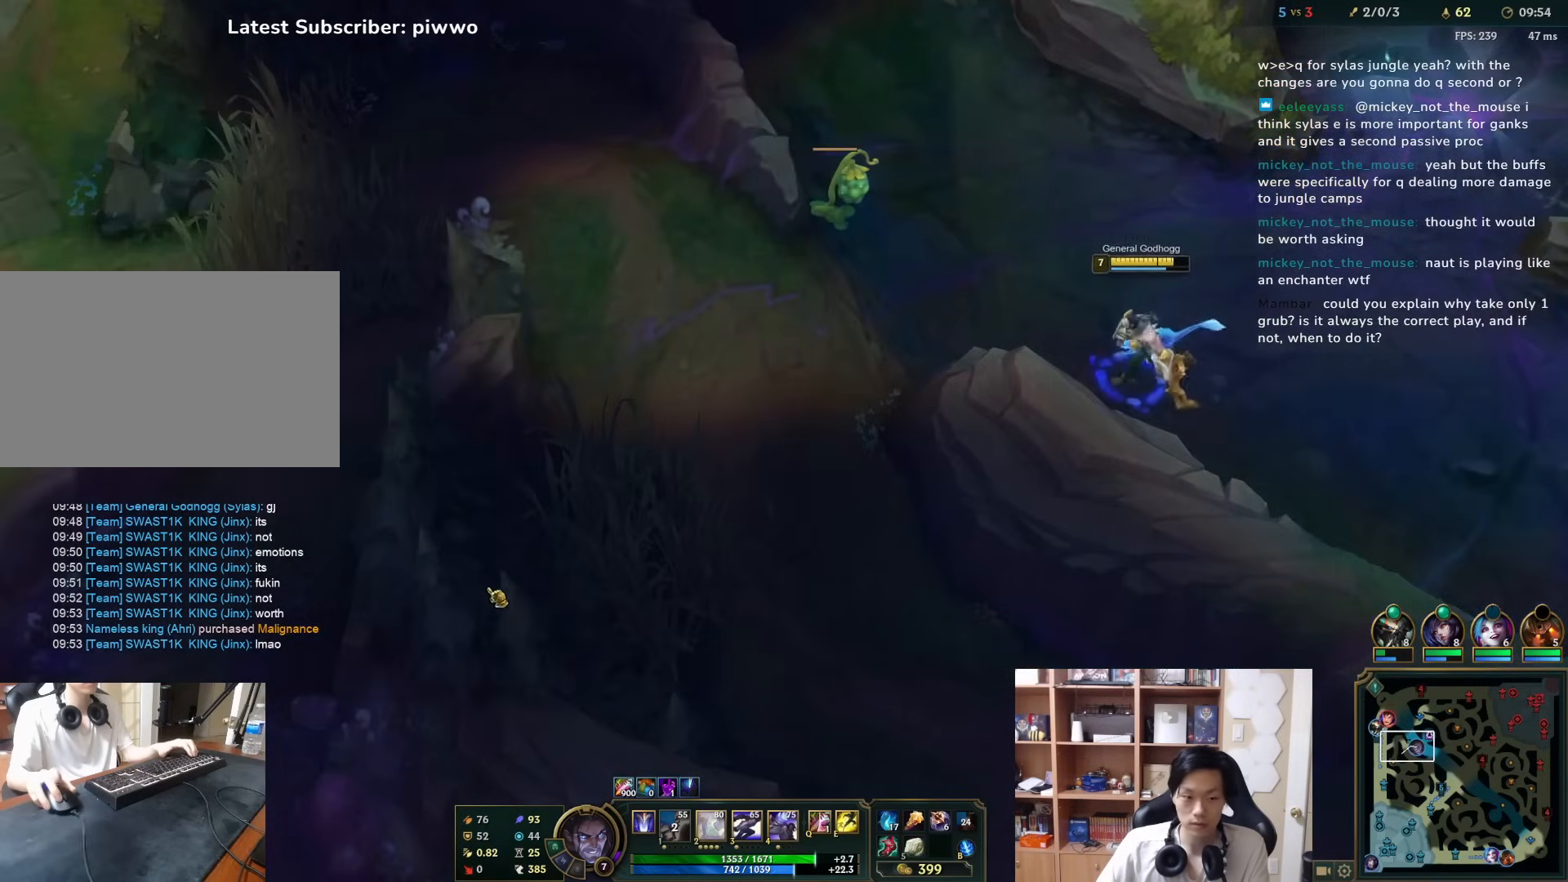
{"keys": [], "mouse": [], "events": [[67, "mouse_right", "down"], [133, "mouse_right", "up"]]}
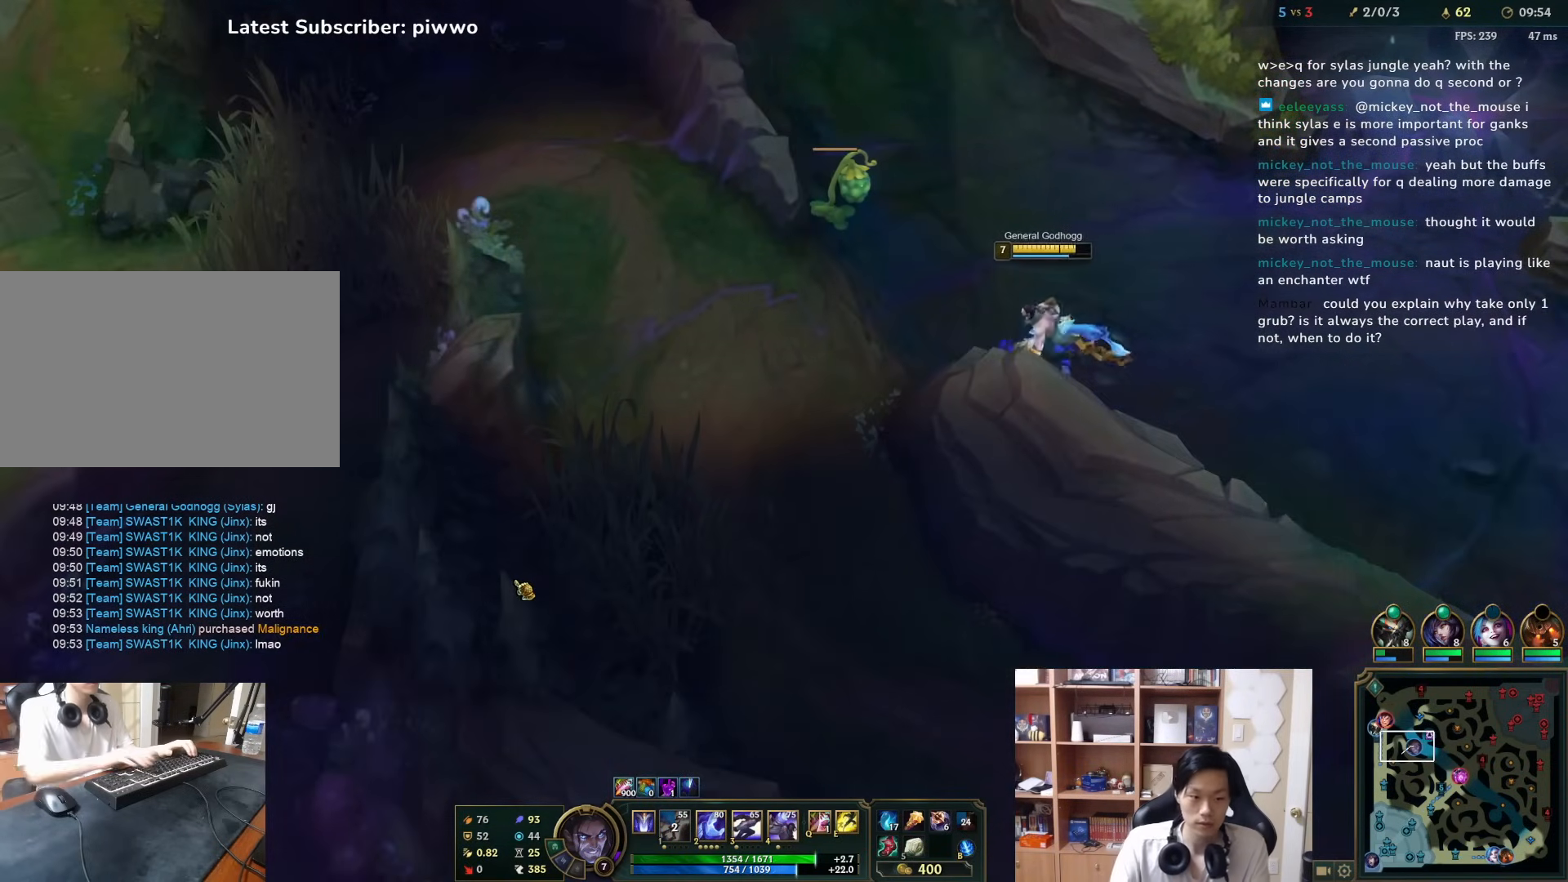
{"keys": [], "mouse": ["right"], "events": [[167, "a", "down"], [300, "a", "up"], [500, "mouse_right", "down"]]}
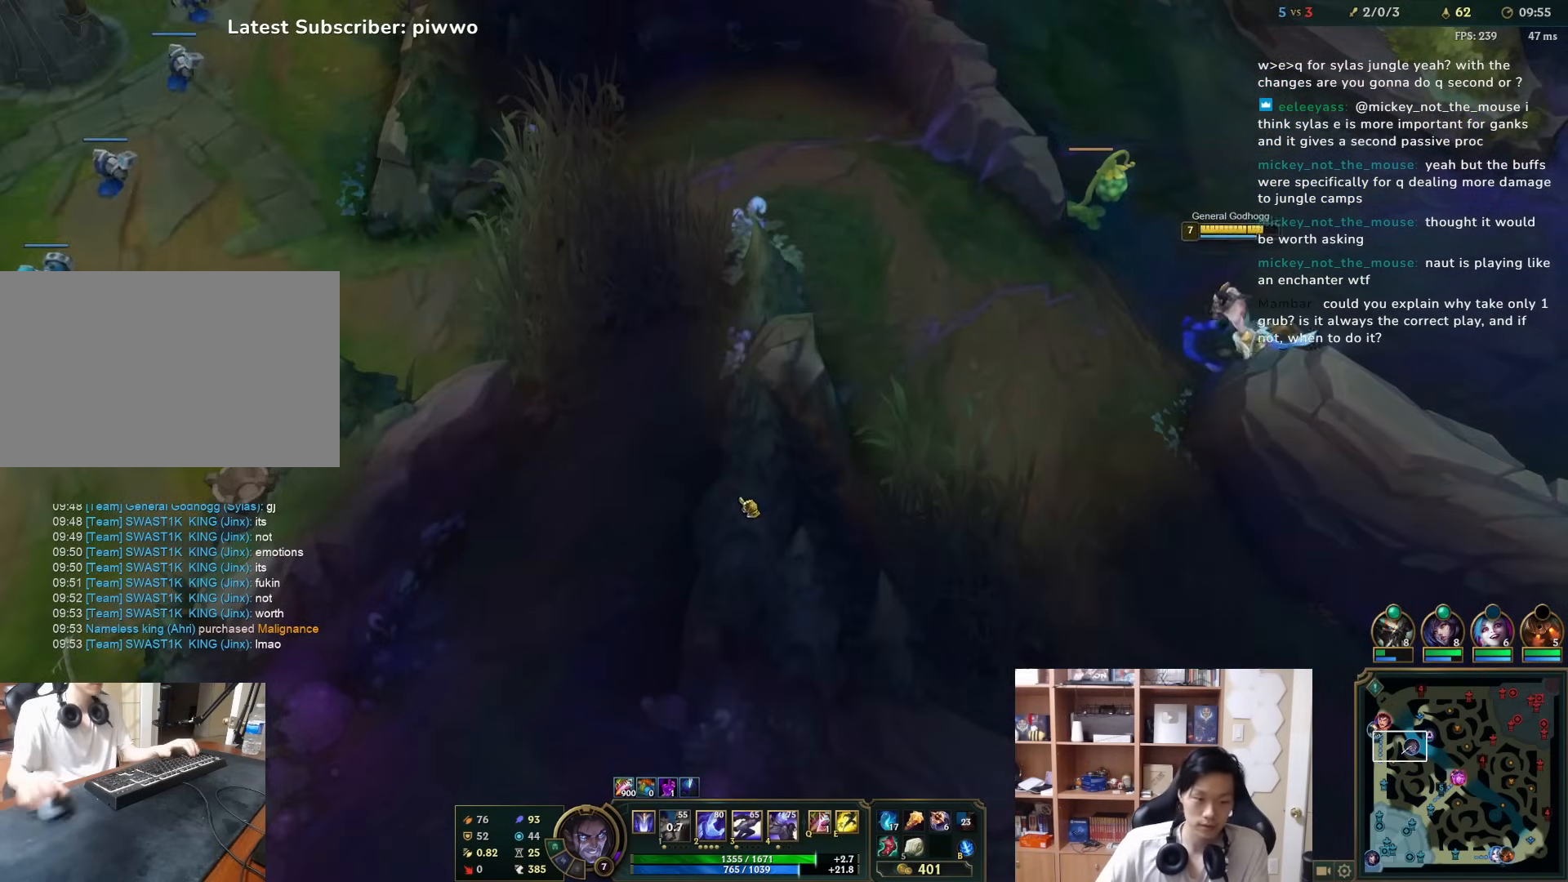
{"keys": ["w"], "mouse": [], "events": [[67, "mouse_right", "up"], [133, "mouse_right", "down"], [250, "mouse_right", "up"], [317, "mouse_right", "down"], [417, "mouse_right", "up"], [417, "w", "down"]]}
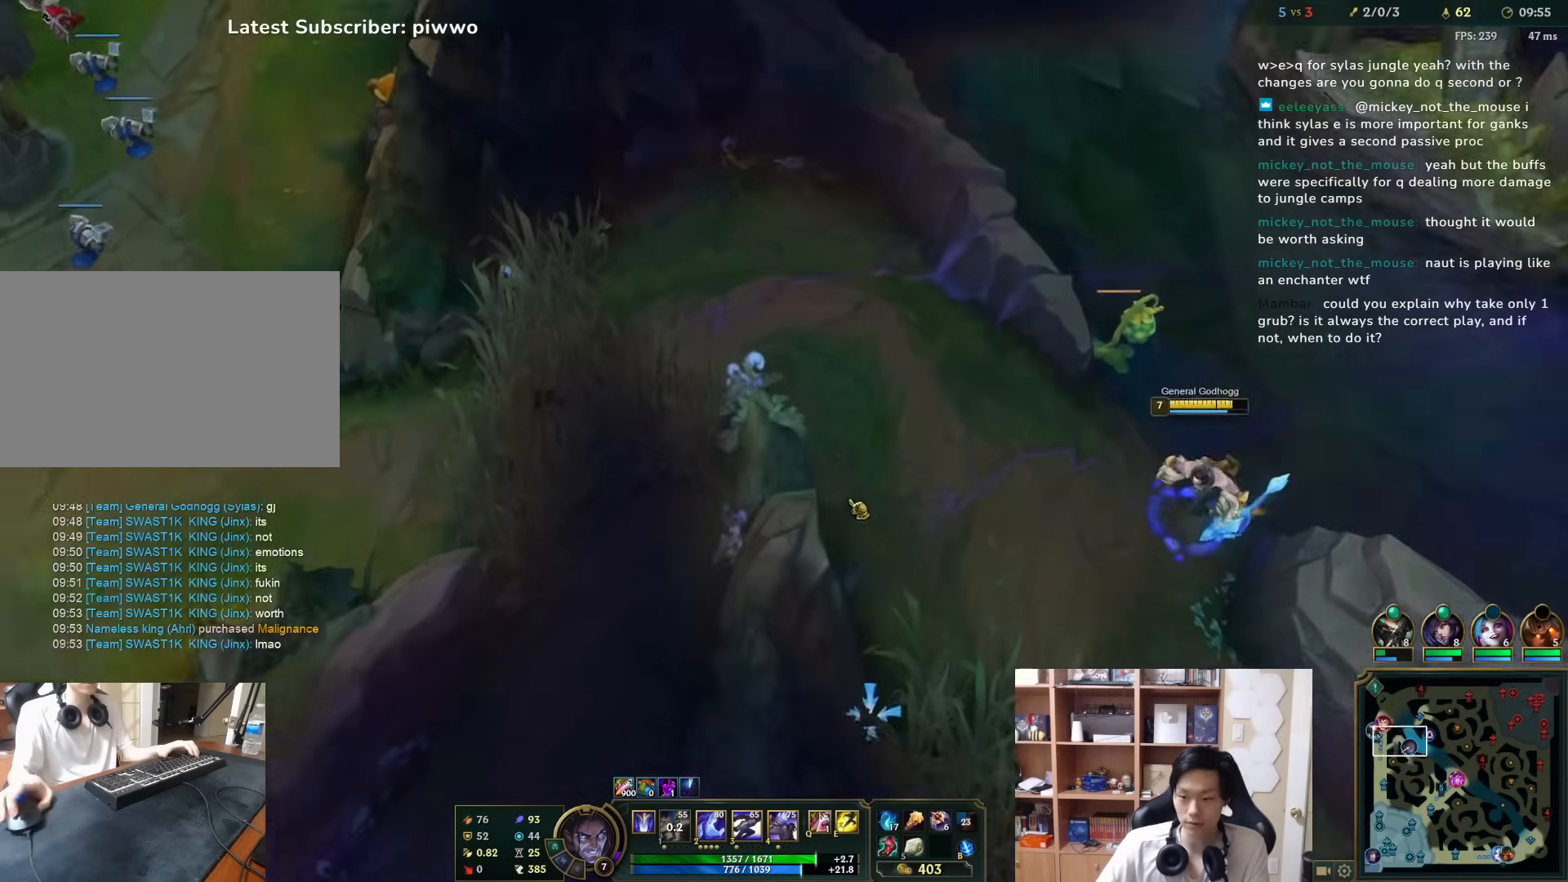
{"keys": ["a", "w"], "mouse": ["right"], "events": [[150, "a", "down"], [150, "mouse_right", "down"], [217, "a", "up"], [217, "w", "up"], [250, "mouse_right", "up"], [350, "mouse_right", "down"], [433, "a", "down"], [433, "mouse_right", "up"], [433, "w", "down"], [500, "mouse_right", "down"]]}
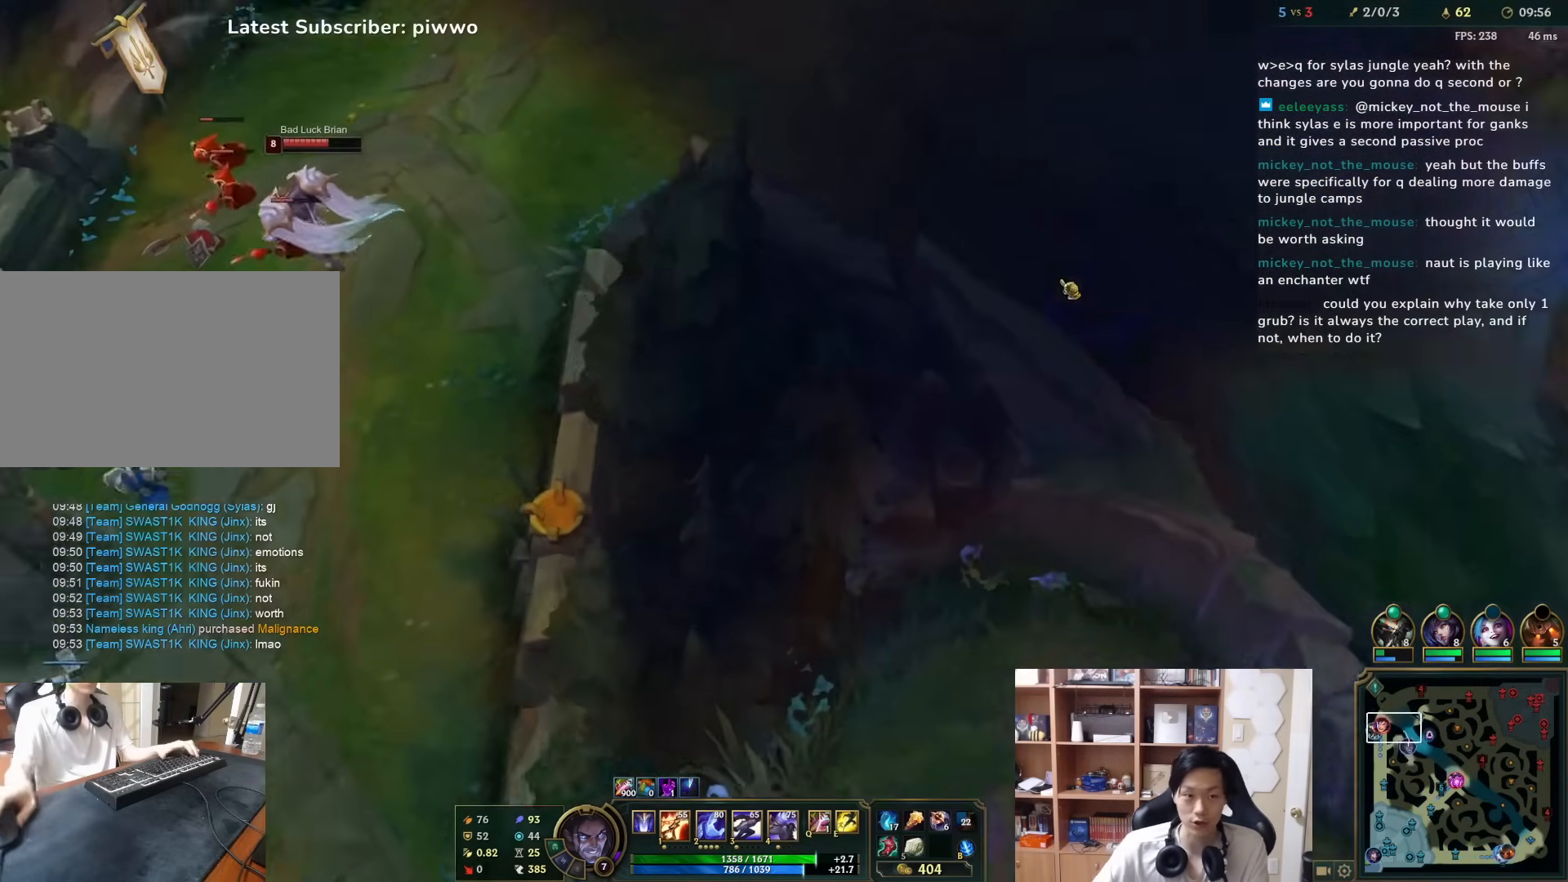
{"keys": [], "mouse": ["right"], "events": [[33, "w", "up"], [67, "a", "up"], [67, "mouse_right", "up"], [133, "mouse_left", "down"], [267, "mouse_left", "up"], [333, "mouse_right", "down"], [433, "mouse_right", "up"], [467, "mouse_right", "down"]]}
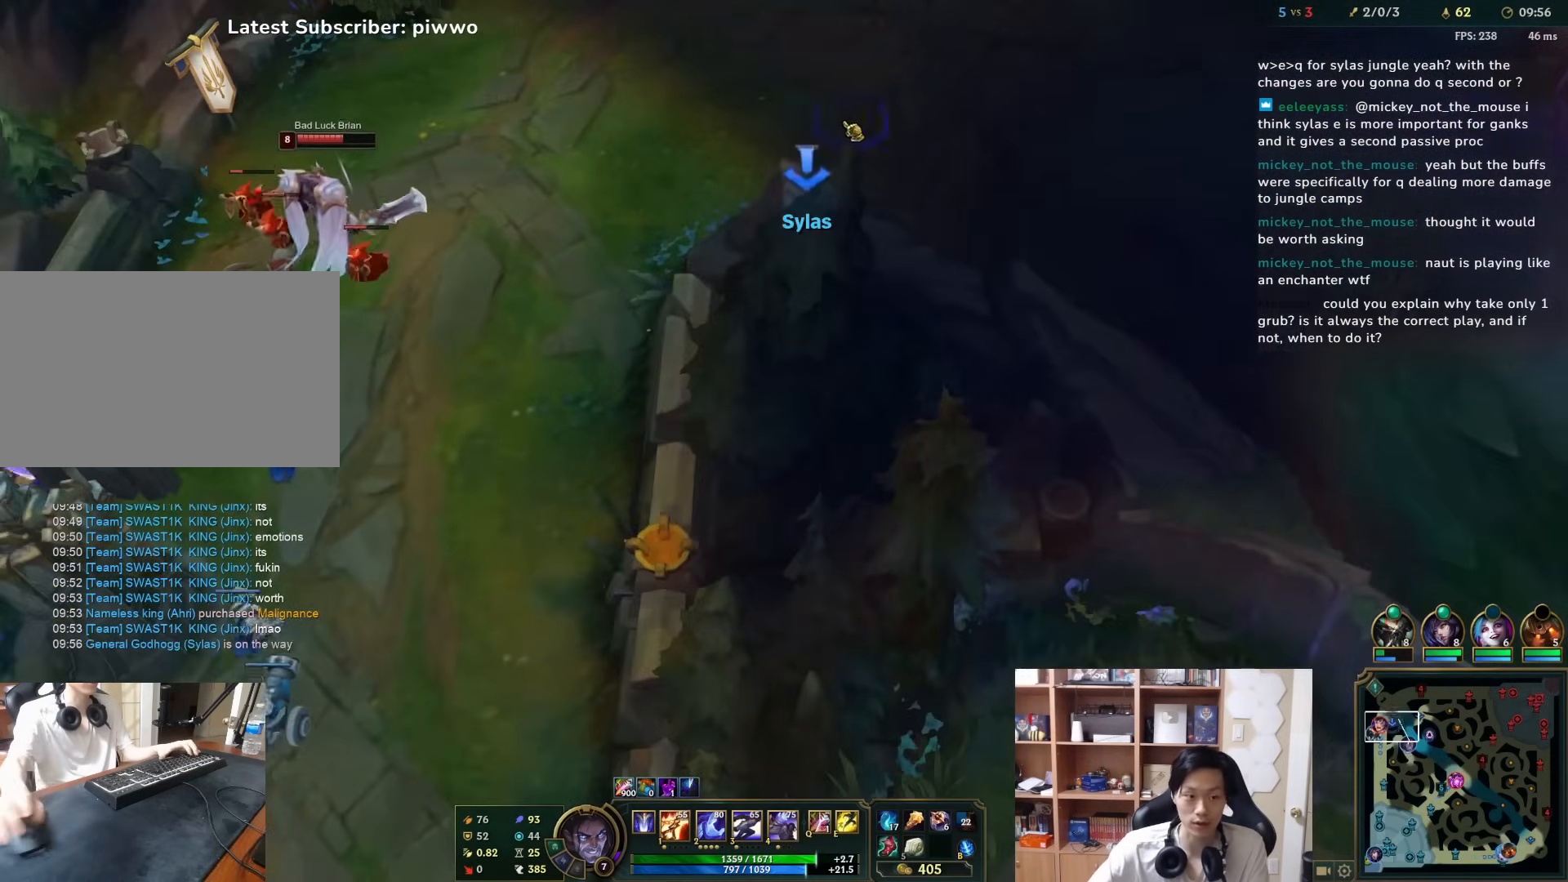
{"keys": [], "mouse": ["right"], "events": [[117, "mouse_right", "up"], [150, "mouse_right", "down"], [250, "mouse_right", "up"], [317, "d", "down"], [350, "mouse_right", "down"], [350, "w", "down"], [417, "d", "up"], [417, "w", "up"], [450, "mouse_right", "up"], [483, "mouse_right", "down"]]}
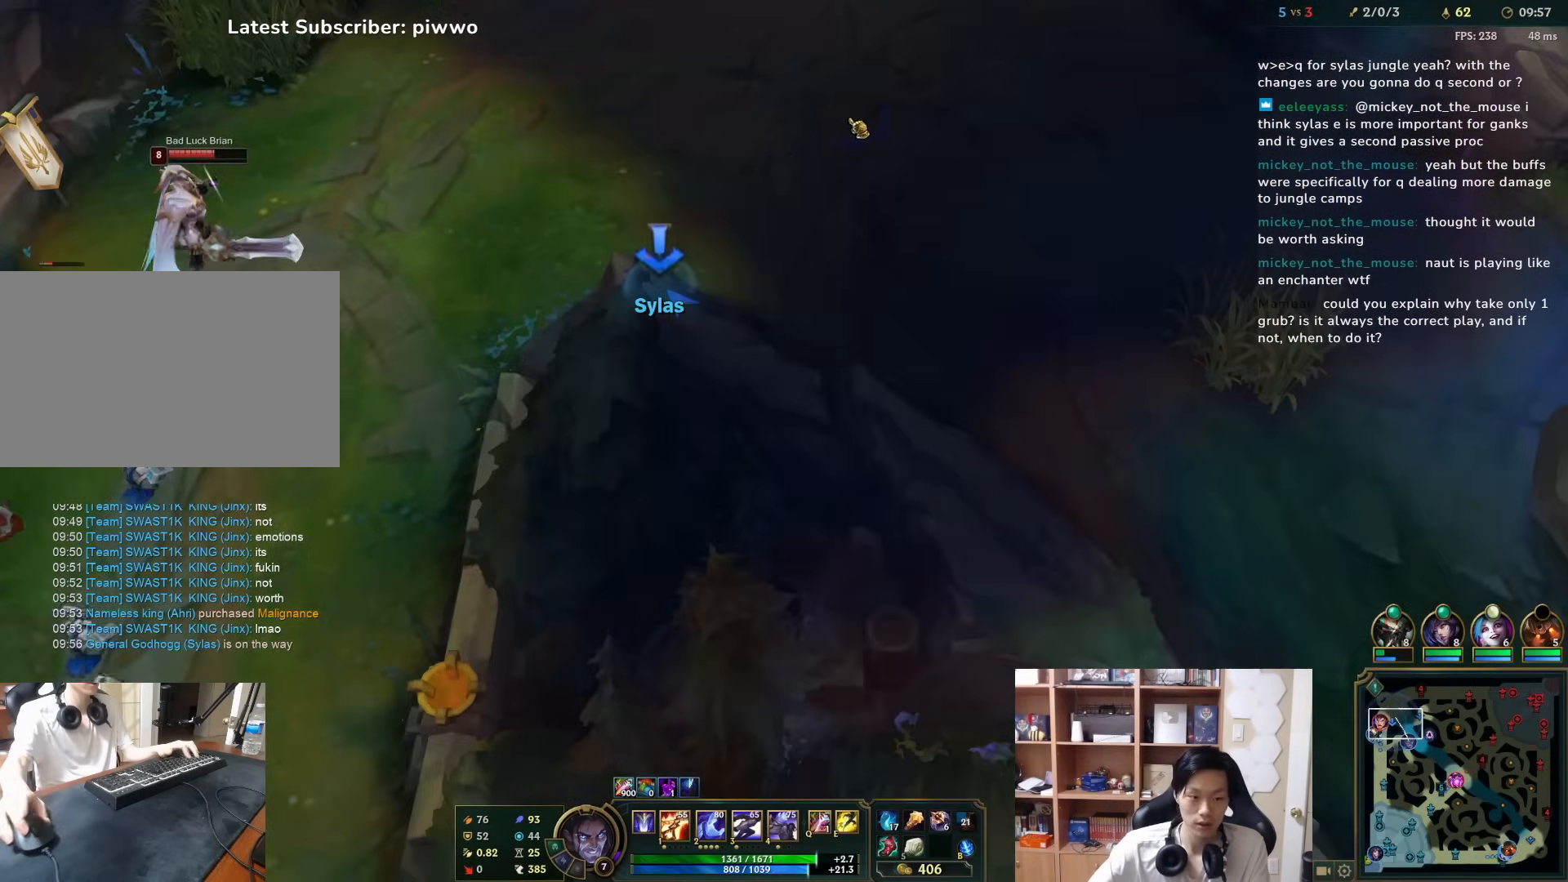
{"keys": [], "mouse": [], "events": [[17, "mouse_right", "up"]]}
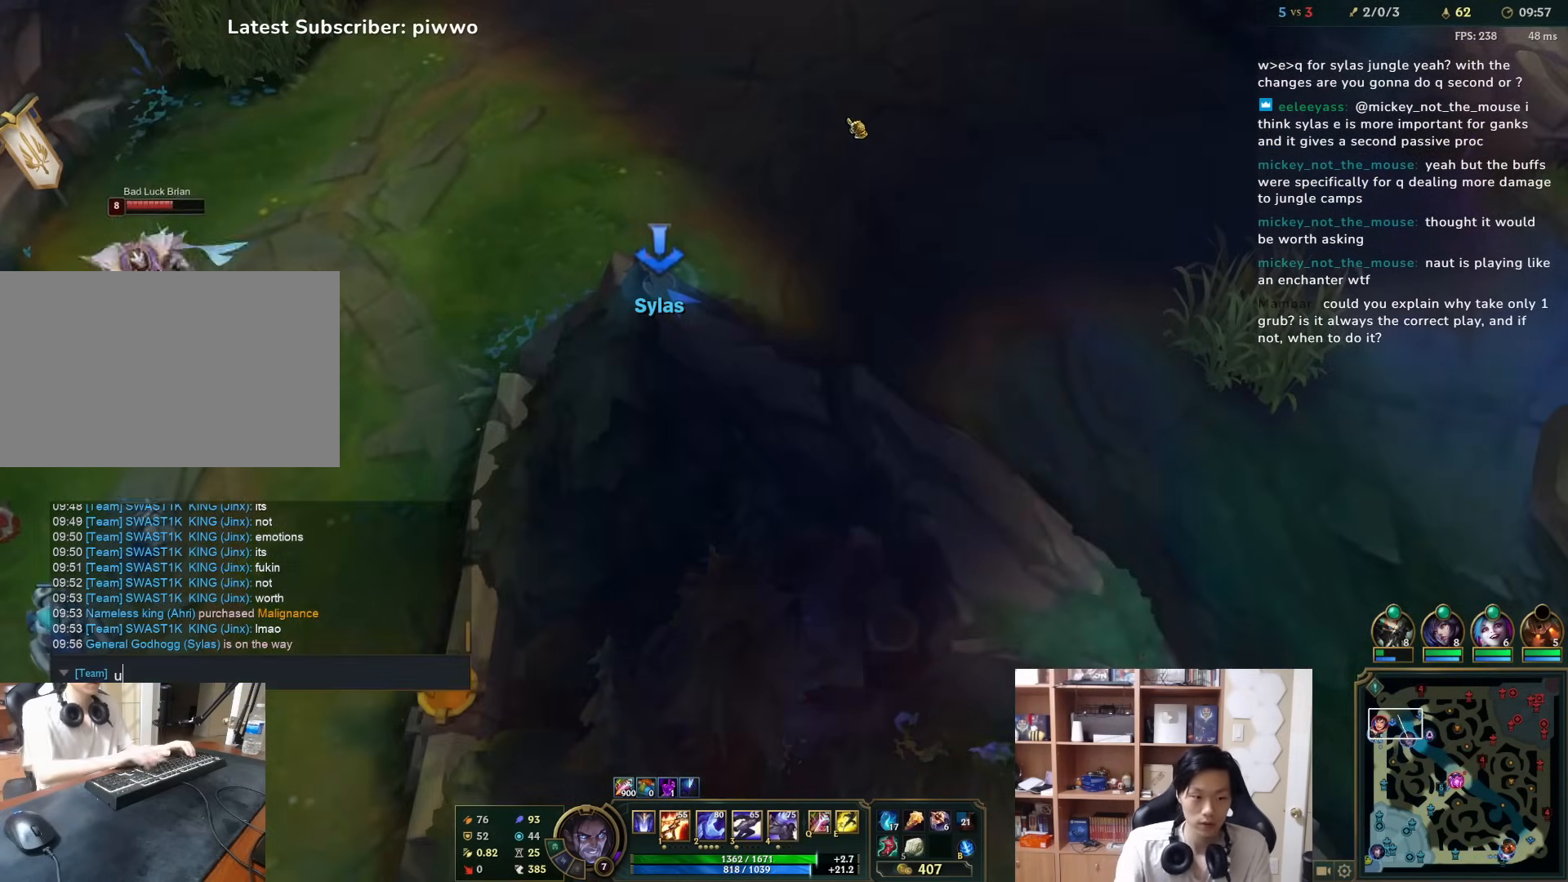
{"keys": ["a", "d"], "mouse": [], "events": [[100, "space", "down"], [133, "space", "up"], [167, "a", "down"], [200, "r", "down"], [233, "a", "up"], [233, "e", "down"], [267, "space", "down"], [300, "r", "up"], [333, "e", "up"], [367, "space", "up"], [433, "a", "down"], [500, "d", "down"]]}
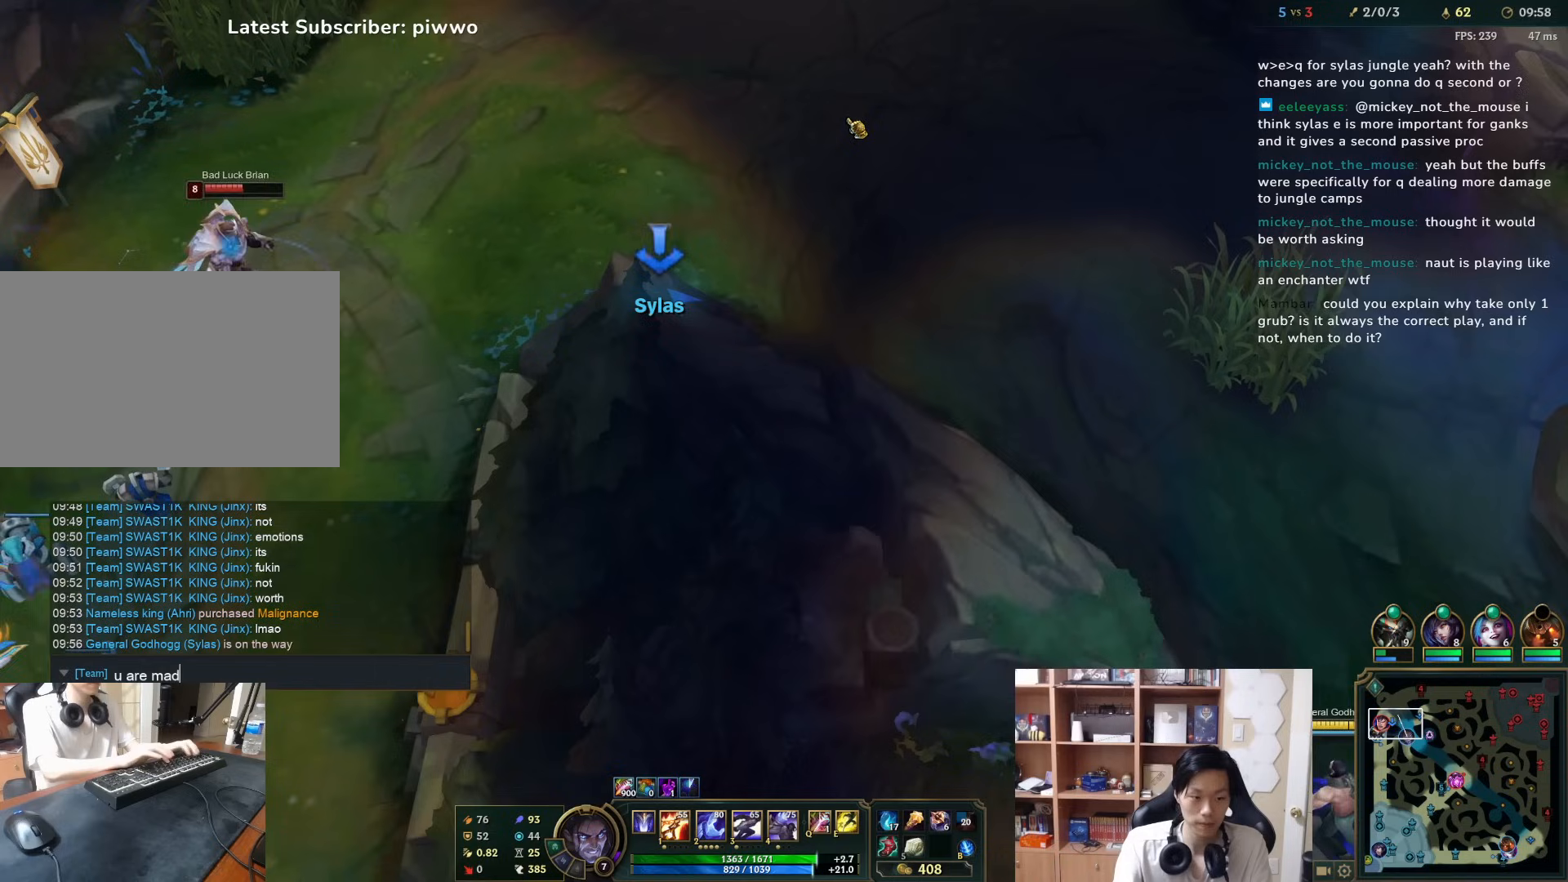
{"keys": [], "mouse": [], "events": [[33, "a", "up"], [67, "d", "up"], [67, "space", "down"], [117, "space", "up"], [217, "space", "down"], [283, "space", "up"]]}
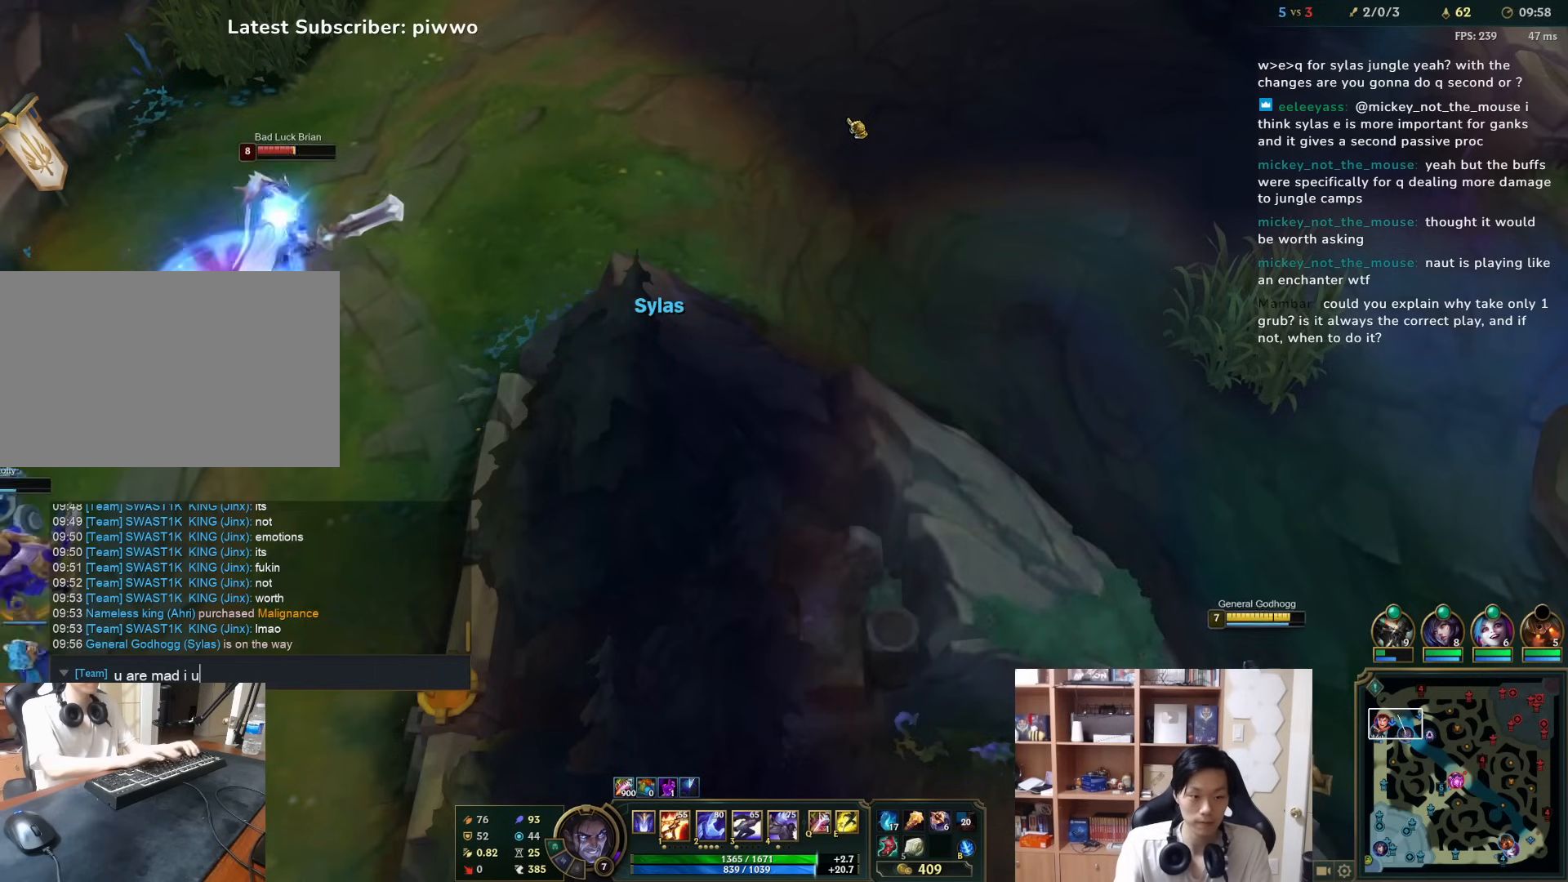
{"keys": ["e"], "mouse": [], "events": [[350, "d", "down"], [417, "e", "down"], [483, "d", "up"]]}
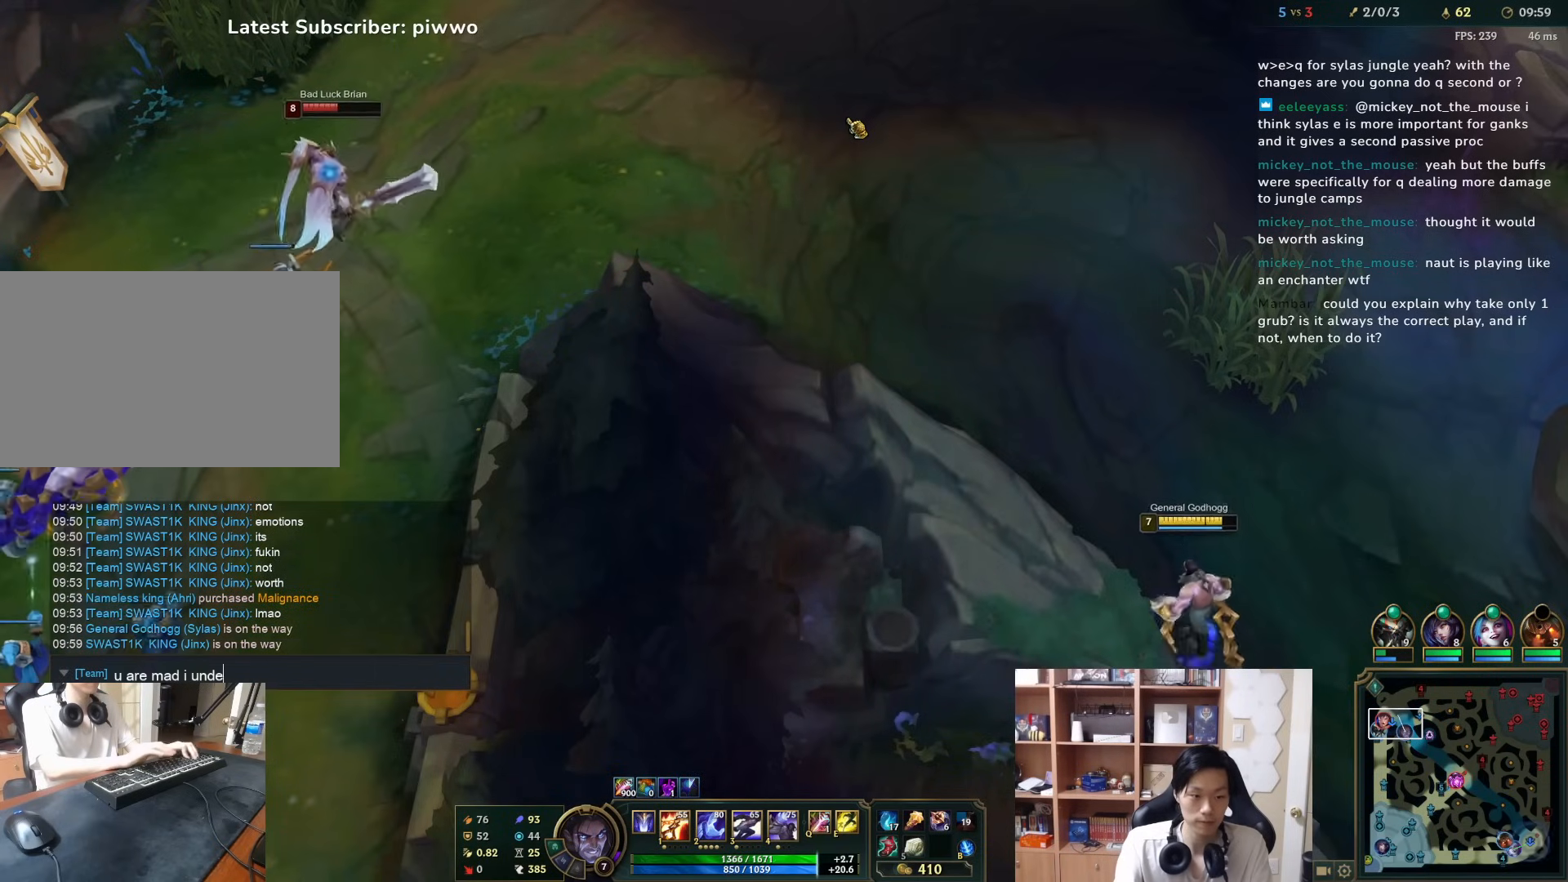
{"keys": ["d"], "mouse": [], "events": [[17, "e", "up"], [50, "r", "down"], [117, "r", "up"], [200, "s", "down"], [300, "s", "up"], [333, "a", "down"], [433, "a", "up"], [500, "d", "down"]]}
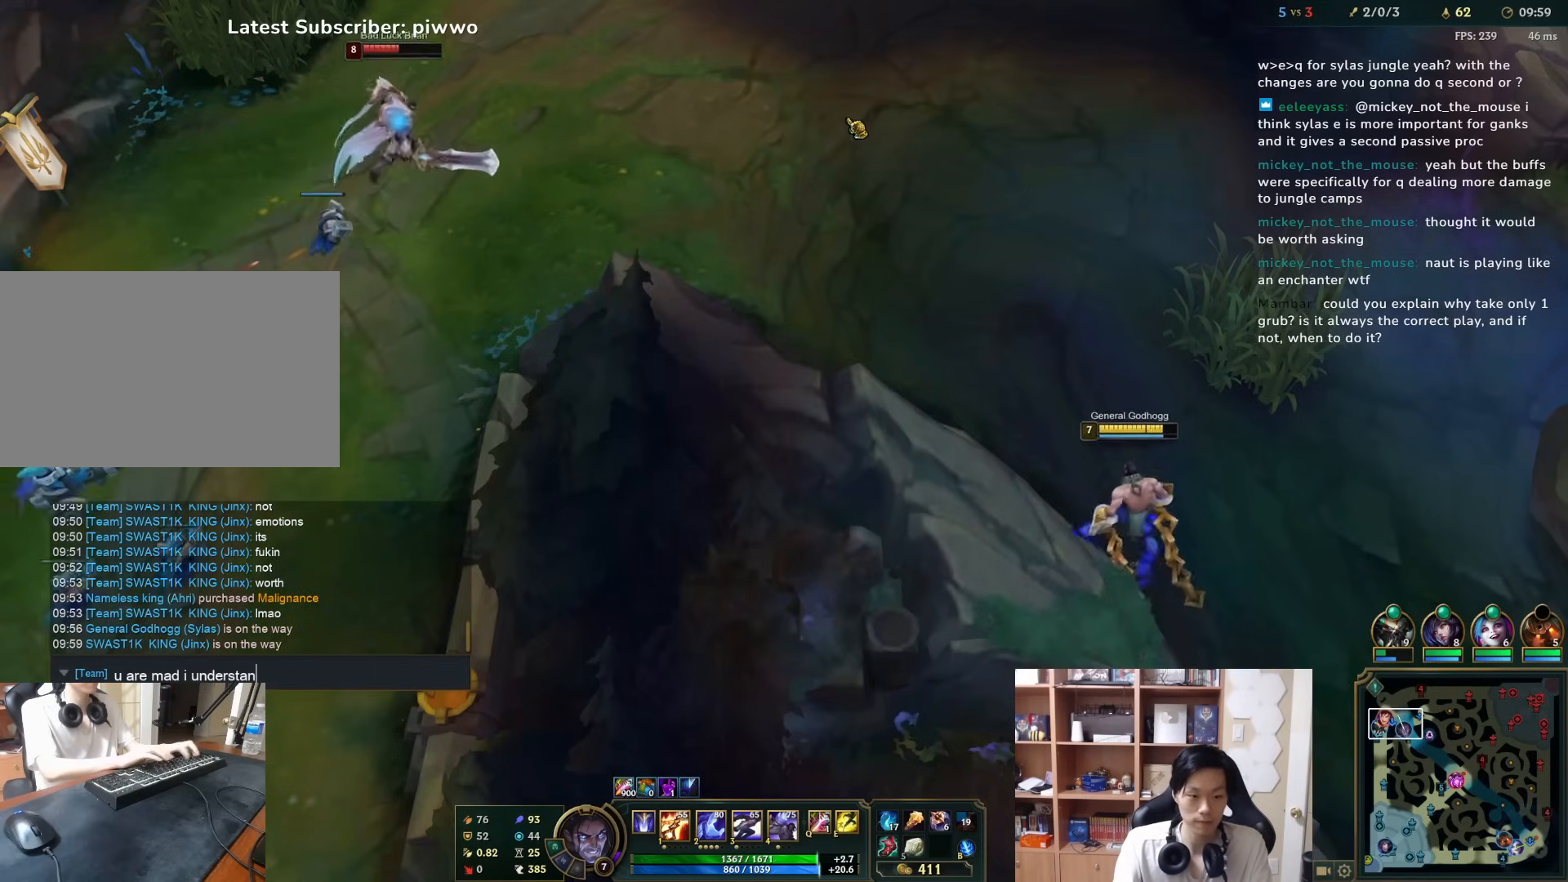
{"keys": [], "mouse": [], "events": [[100, "d", "up"], [200, "w", "down"], [267, "d", "down"], [367, "d", "up"], [367, "w", "up"]]}